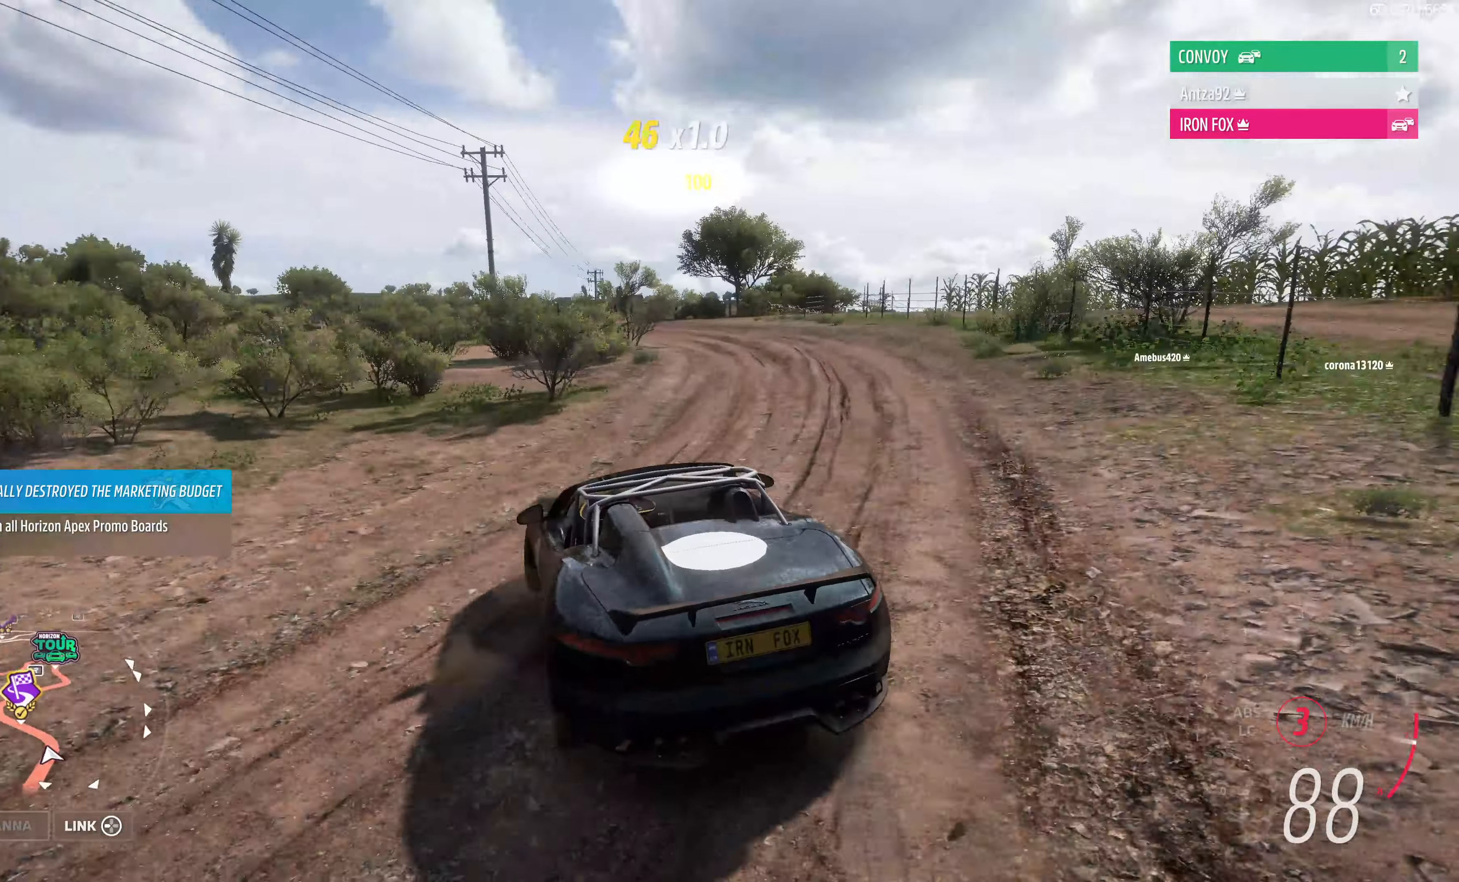
Gameplay with a controller (PlayStation layout); each line is a JSON object with the inputs held at the frame after it. "events" lists button and stick changes between this image and that frame as [ms after this image, input, new state], when the widget could be followed in between.
{"buttons": ["CROSS", "R2"], "left_stick": "up", "right_stick": "center", "events": [[267, "CROSS", "down"], [467, "left_stick", "up"]]}
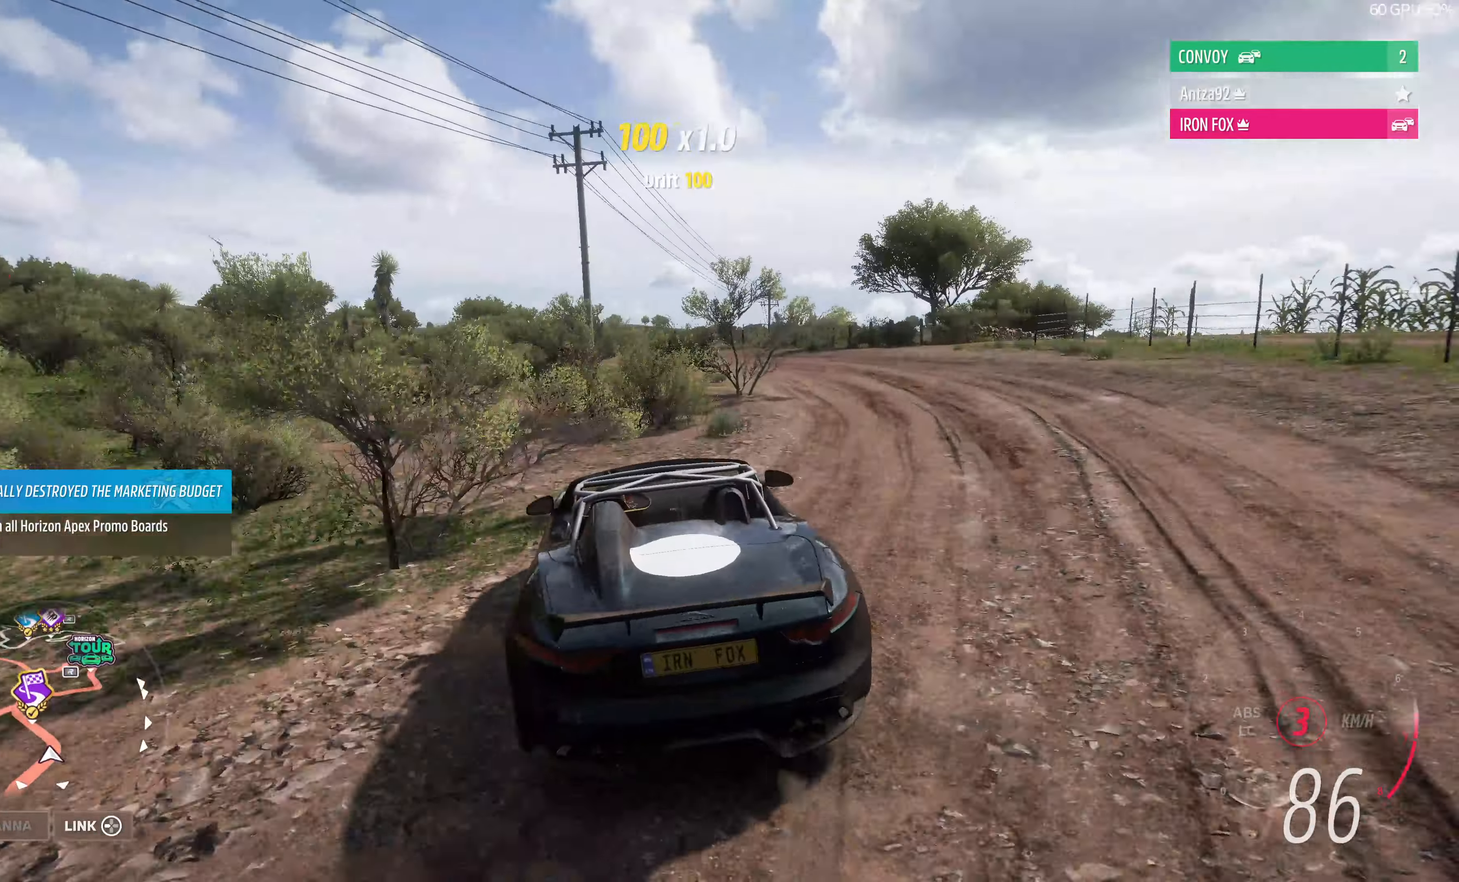
{"buttons": ["CROSS", "R2"], "left_stick": "up", "right_stick": "center", "events": [[200, "left_stick", "up-right"], [467, "left_stick", "up"]]}
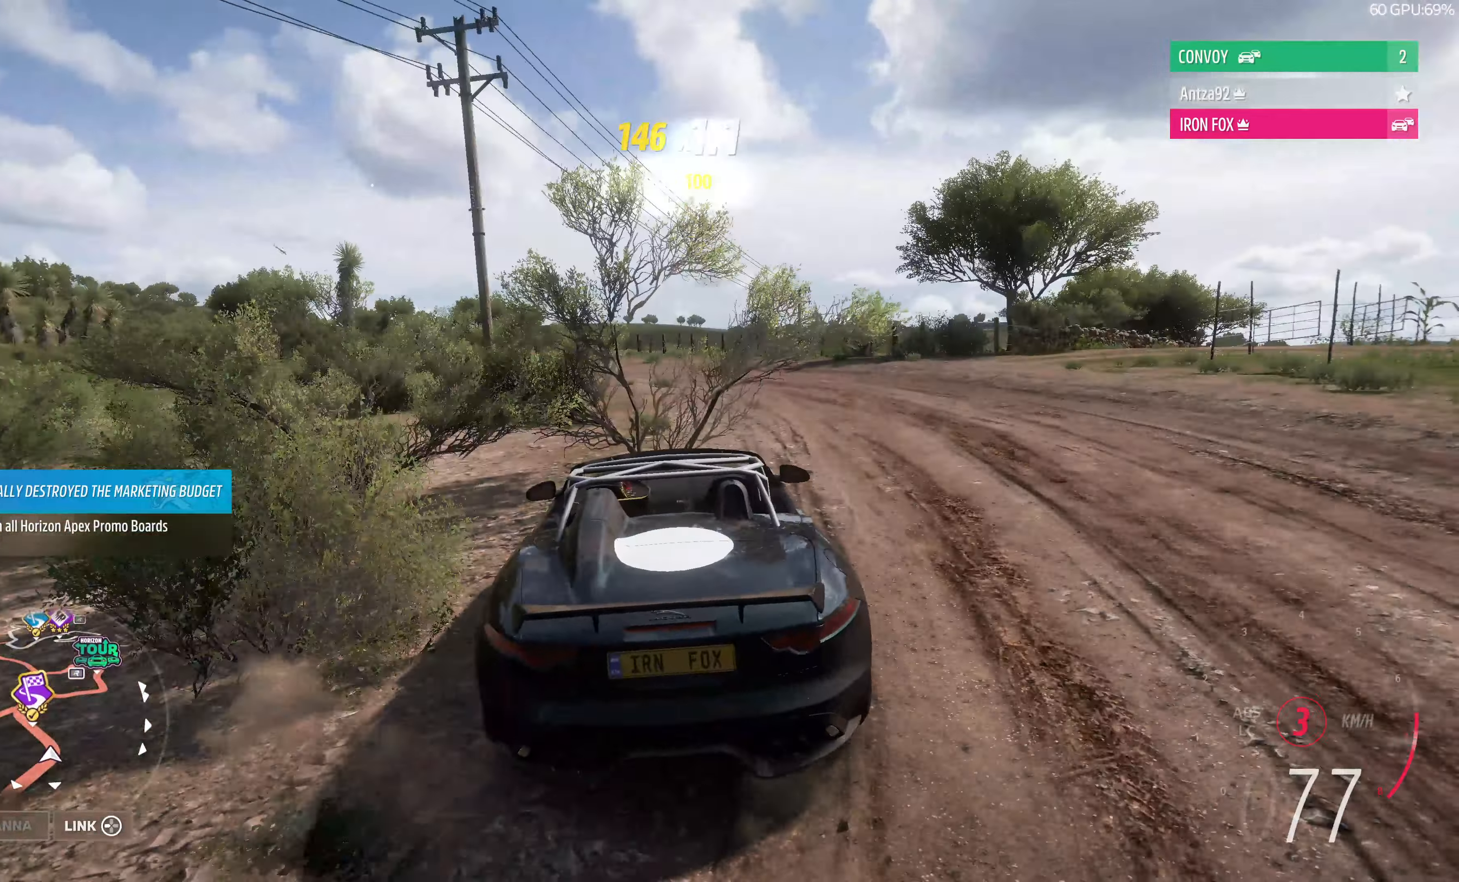
{"buttons": ["CROSS", "R2"], "left_stick": "up", "right_stick": "center", "events": [[100, "CROSS", "up"], [367, "CROSS", "down"]]}
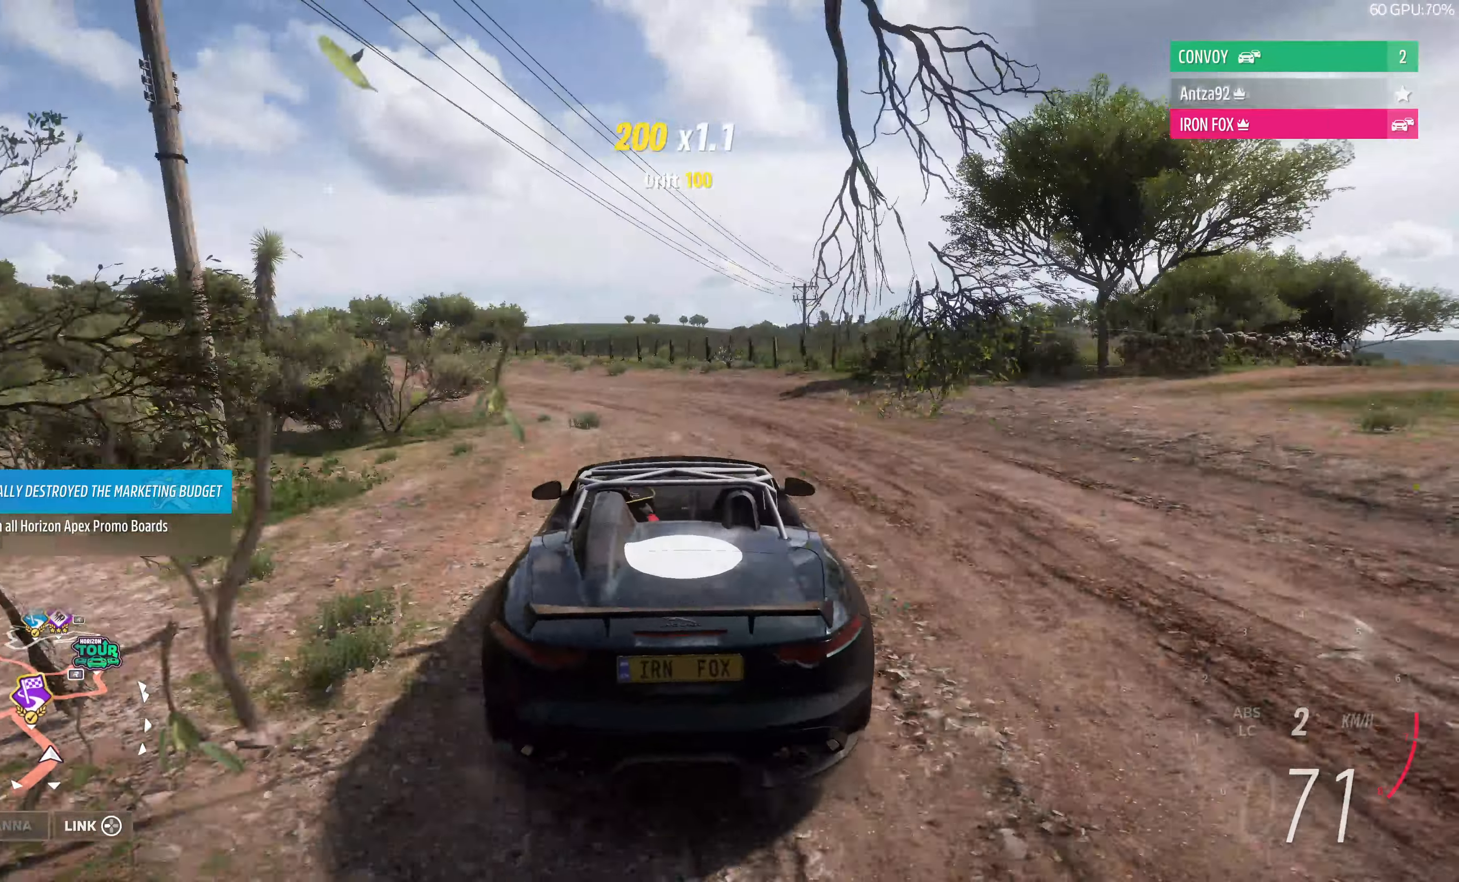
{"buttons": ["R2"], "left_stick": "up", "right_stick": "center", "events": [[34, "left_stick", "up-left"], [234, "CROSS", "up"], [434, "left_stick", "up"]]}
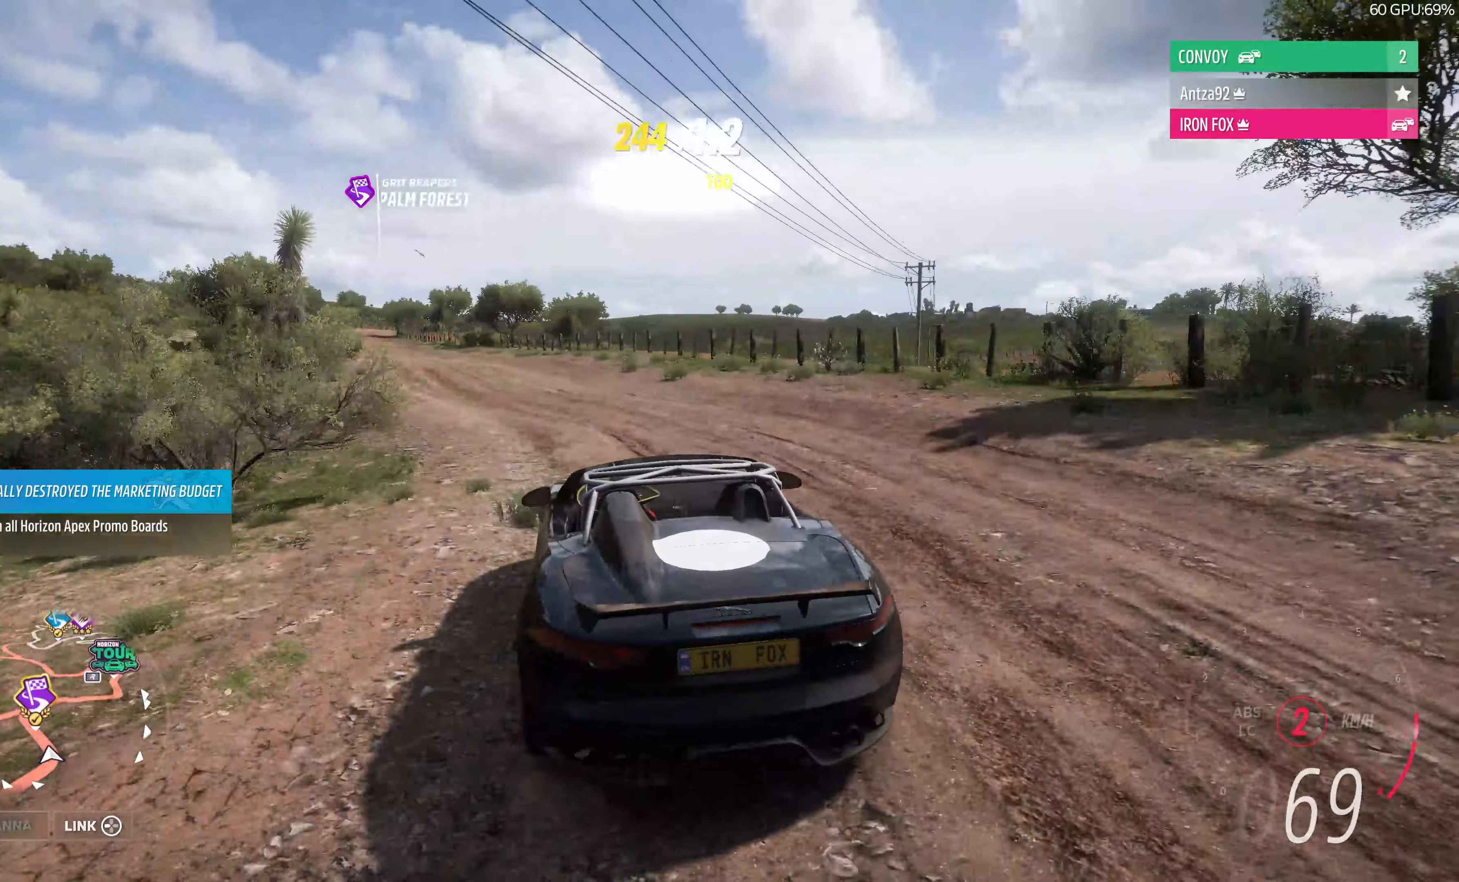
{"buttons": ["R2"], "left_stick": "up", "right_stick": "center", "events": [[100, "left_stick", "up-right"], [234, "CROSS", "down"], [334, "left_stick", "up"], [400, "CROSS", "up"]]}
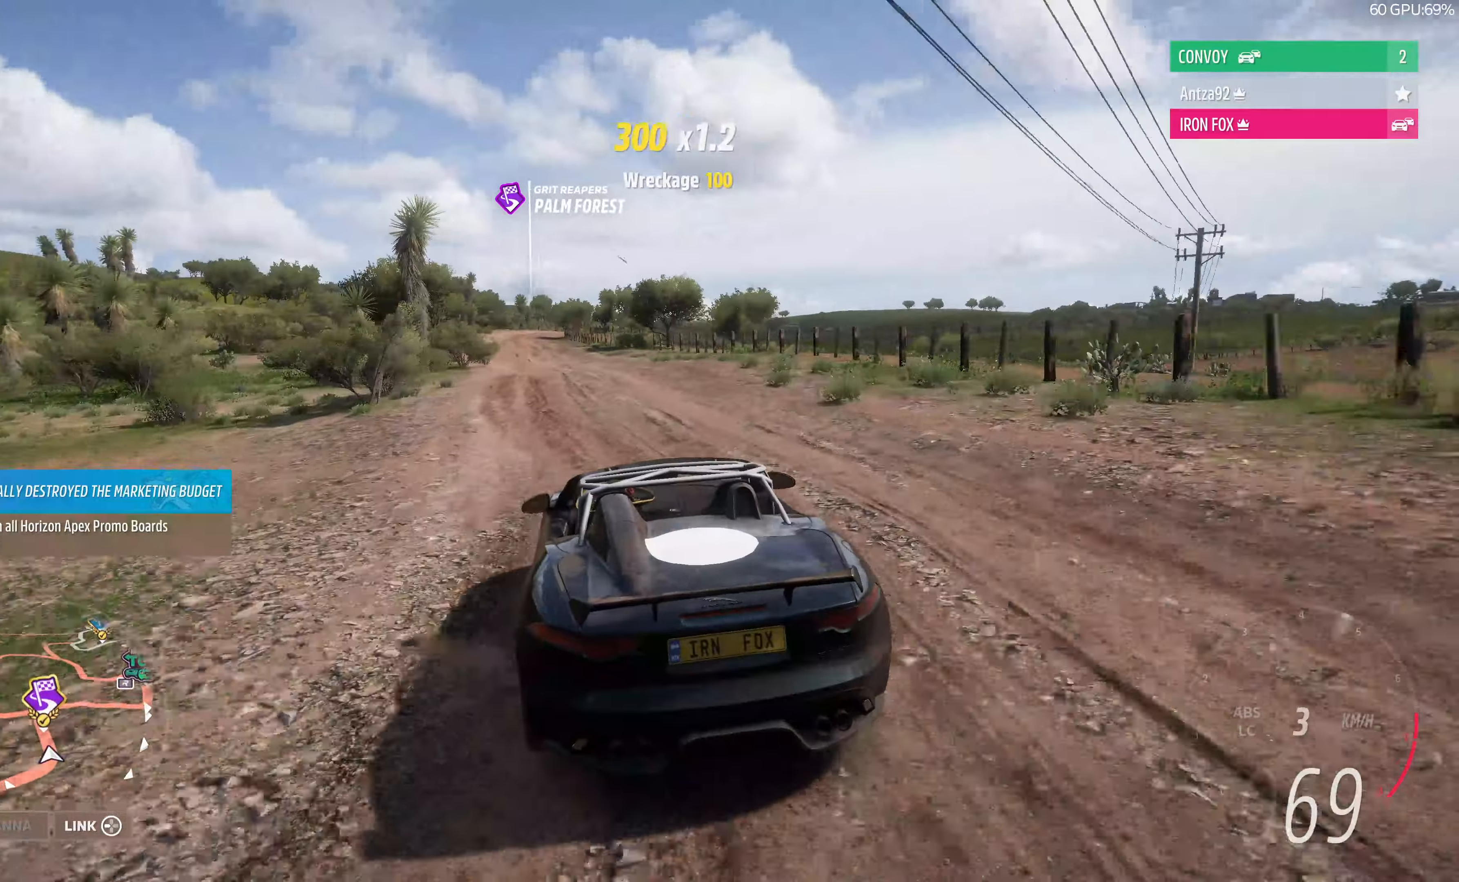
{"buttons": ["R2"], "left_stick": "up", "right_stick": "center", "events": []}
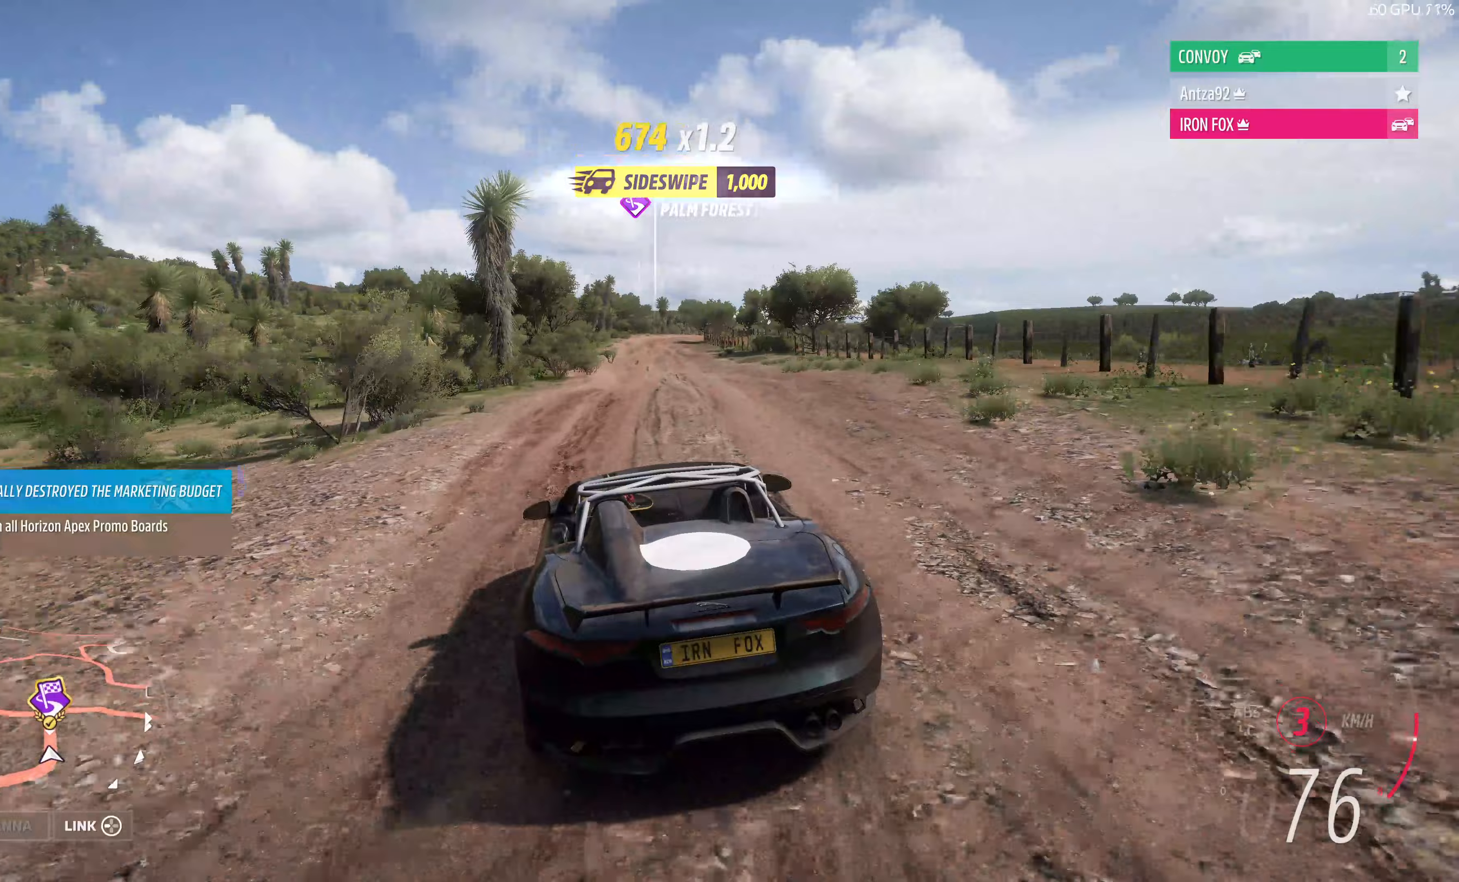
{"buttons": ["R2"], "left_stick": "up", "right_stick": "up", "events": [[133, "right_stick", "up"], [200, "left_stick", "up-right"], [433, "left_stick", "up"]]}
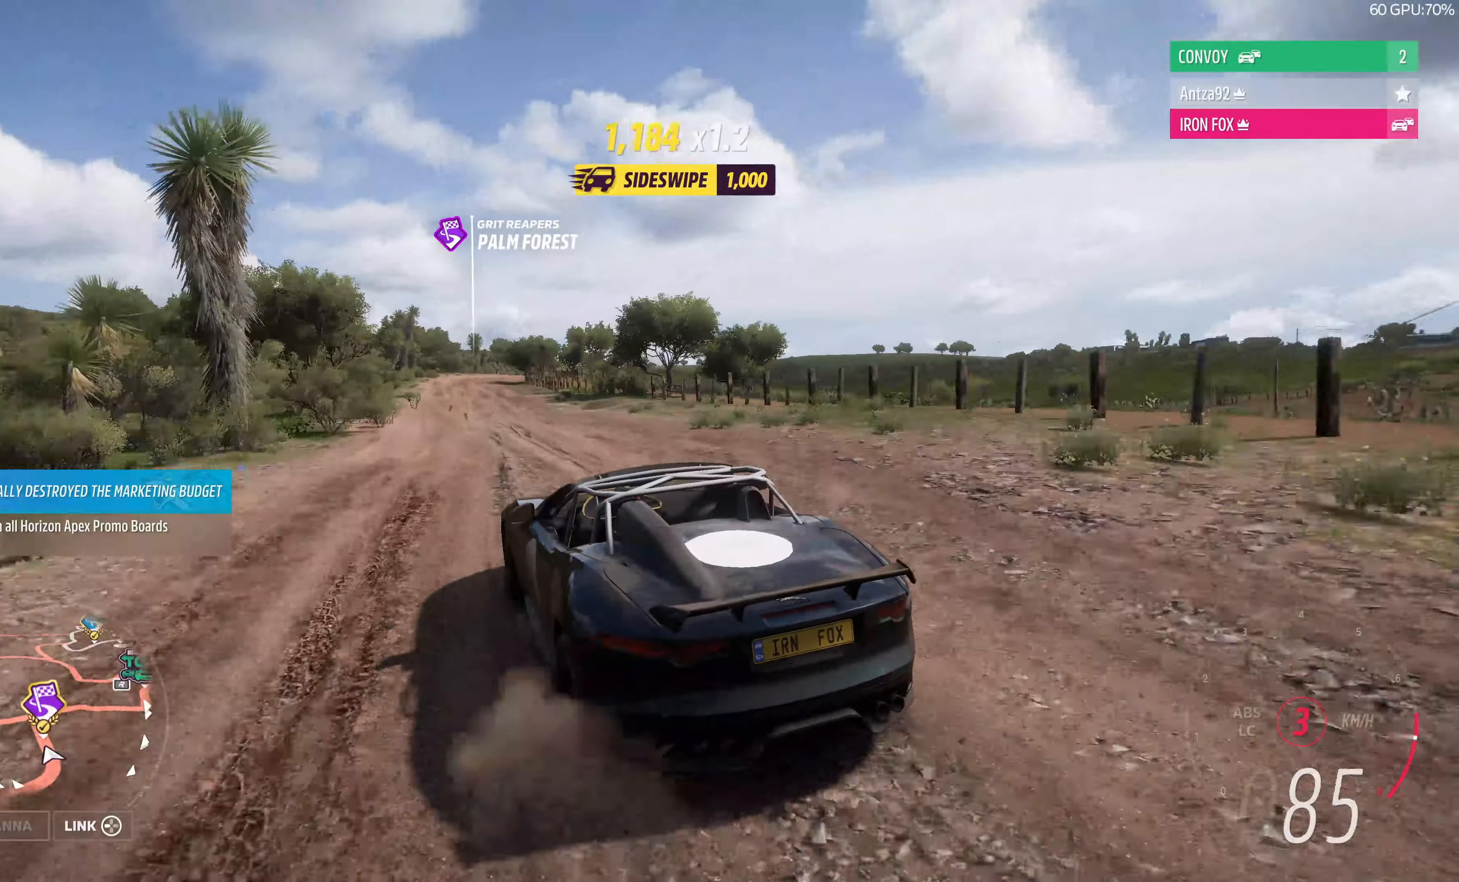
{"buttons": ["R2"], "left_stick": "up", "right_stick": "up", "events": []}
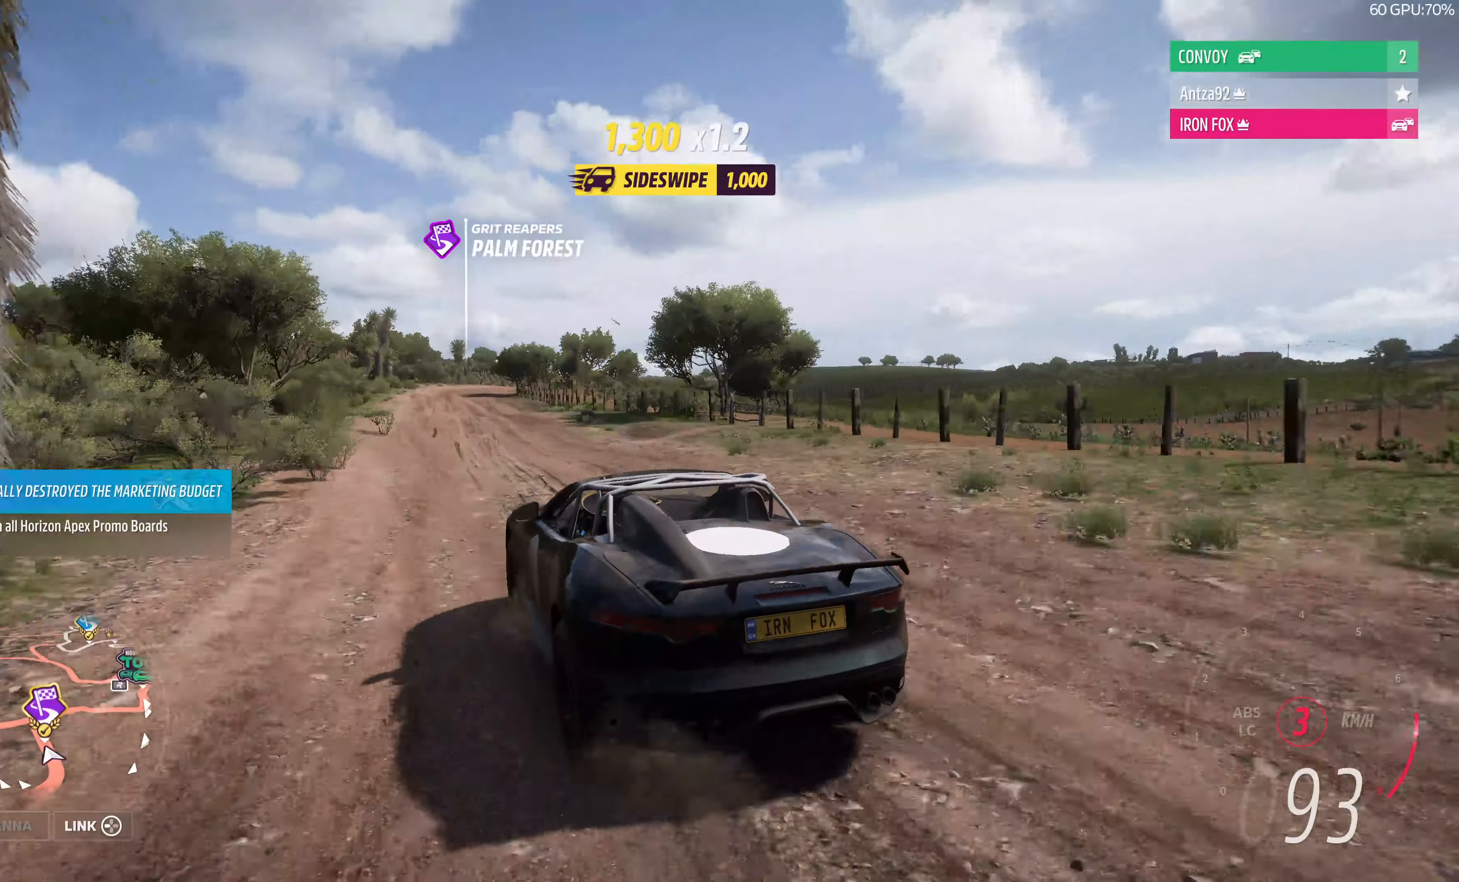
{"buttons": ["R2"], "left_stick": "up", "right_stick": "up", "events": []}
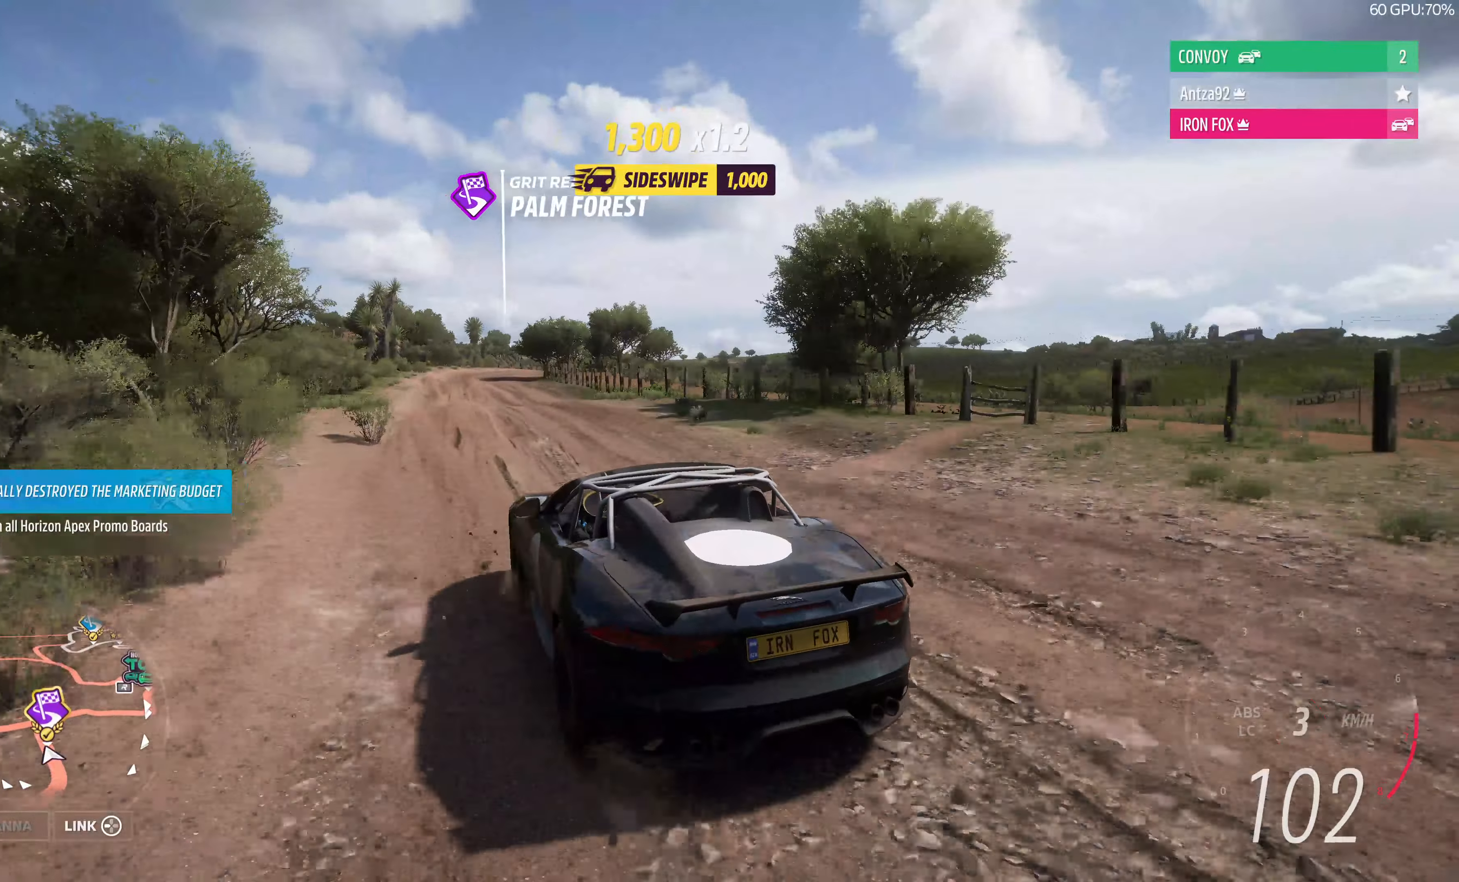
{"buttons": ["R2"], "left_stick": "up", "right_stick": "up", "events": []}
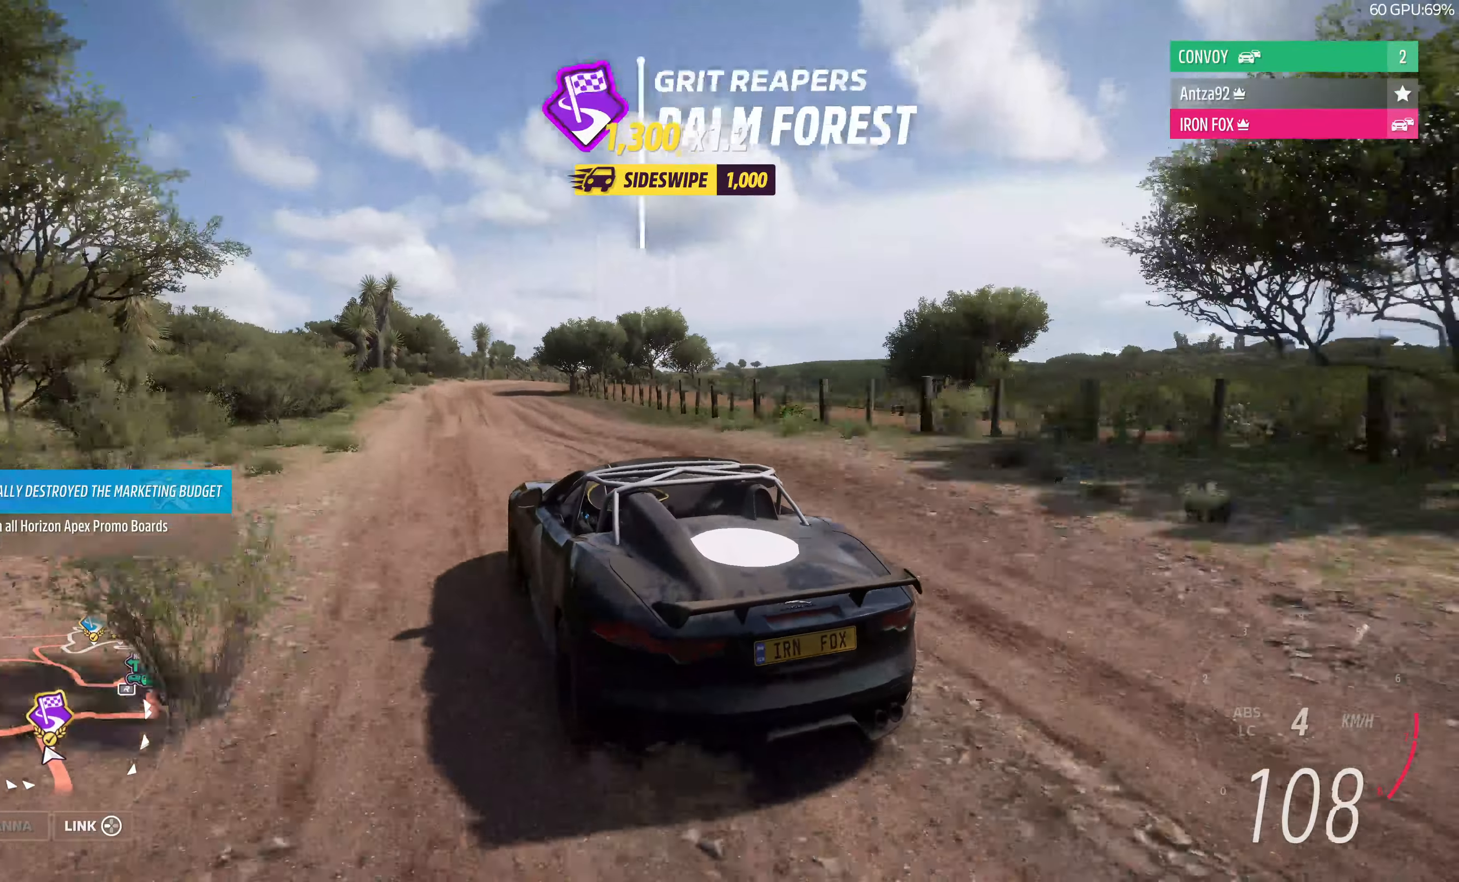
{"buttons": ["R2"], "left_stick": "up", "right_stick": "up", "events": []}
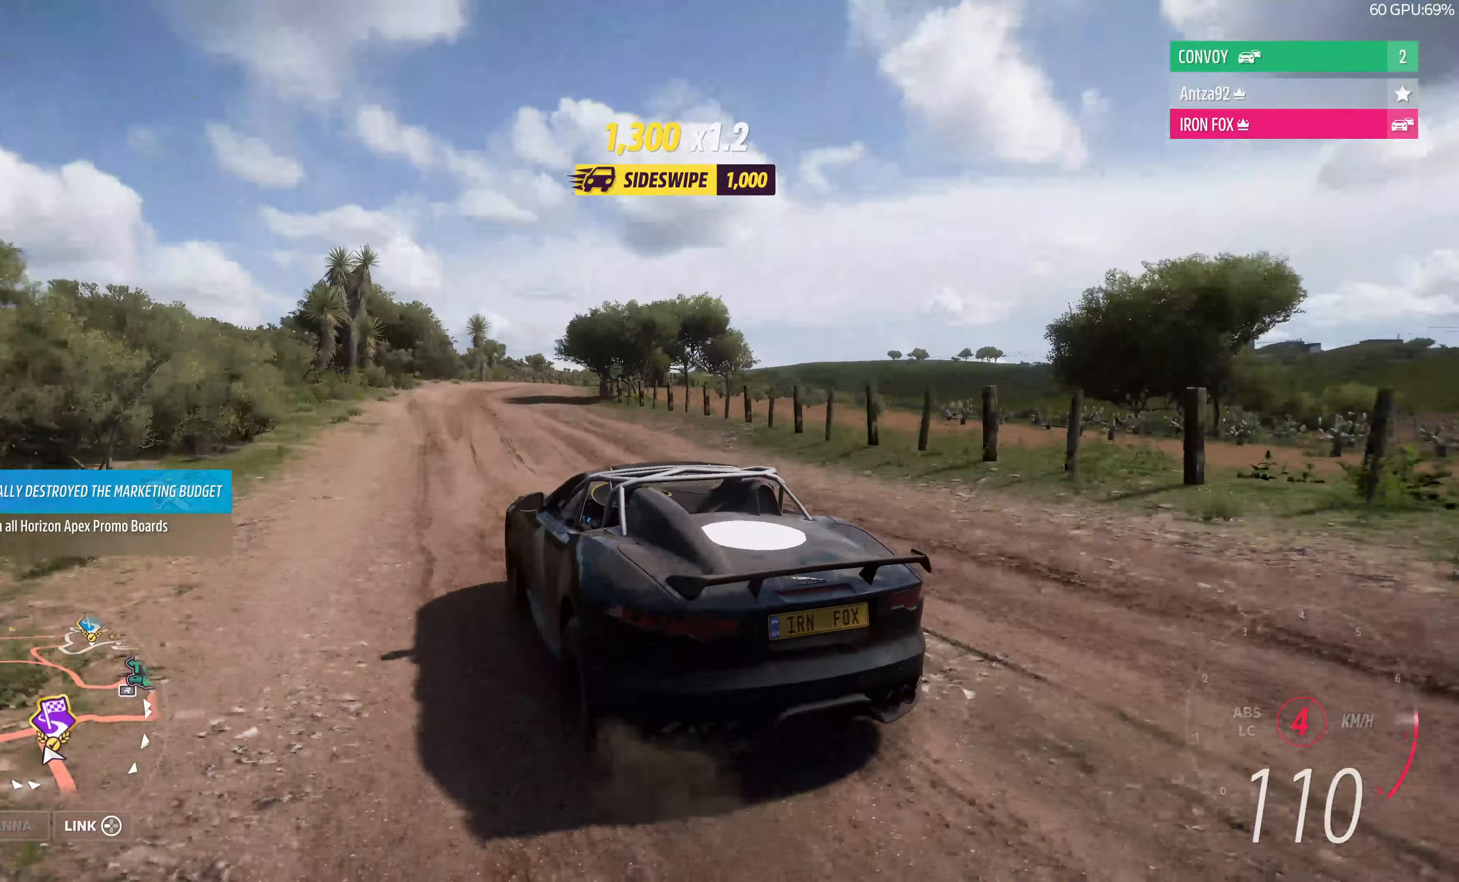
{"buttons": ["R2"], "left_stick": "up-right", "right_stick": "up", "events": [[233, "left_stick", "up-right"]]}
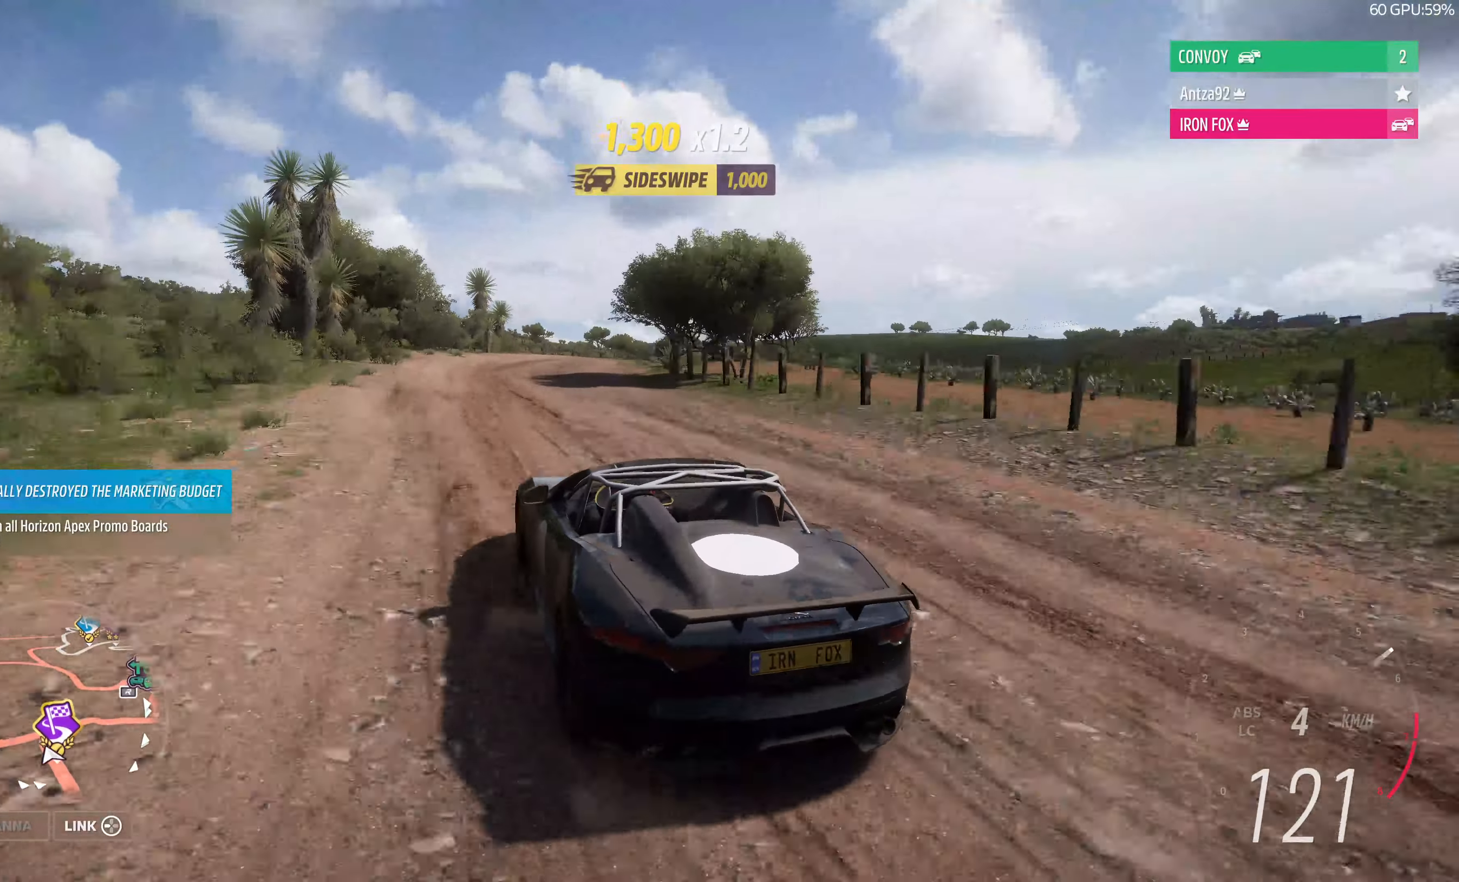
{"buttons": ["R2"], "left_stick": "up-right", "right_stick": "up", "events": []}
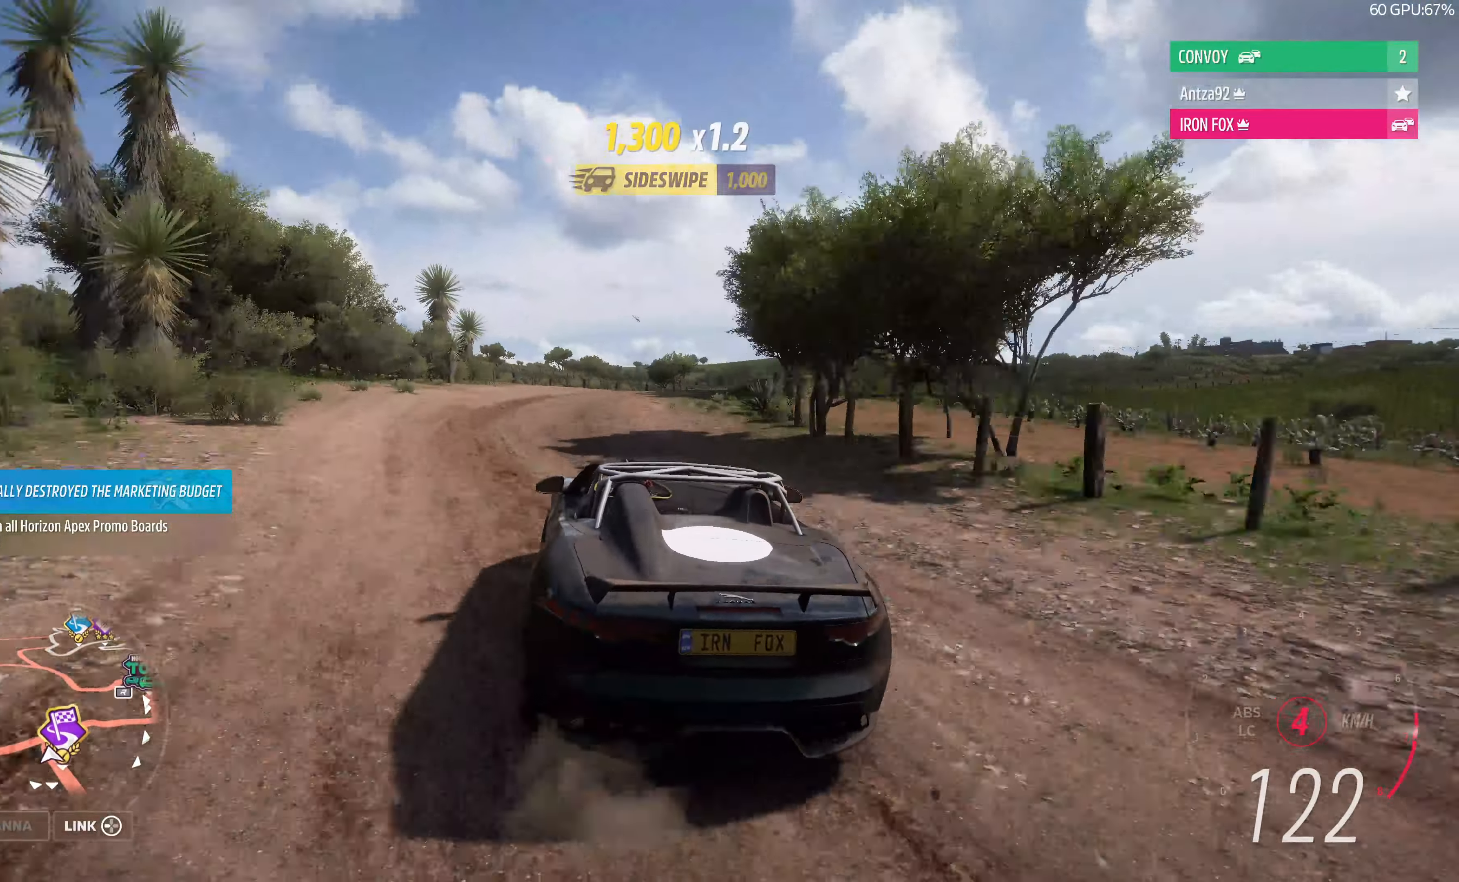
{"buttons": [], "left_stick": "up", "right_stick": "up", "events": [[200, "R2", "up"], [300, "left_stick", "up-left"], [400, "left_stick", "up"]]}
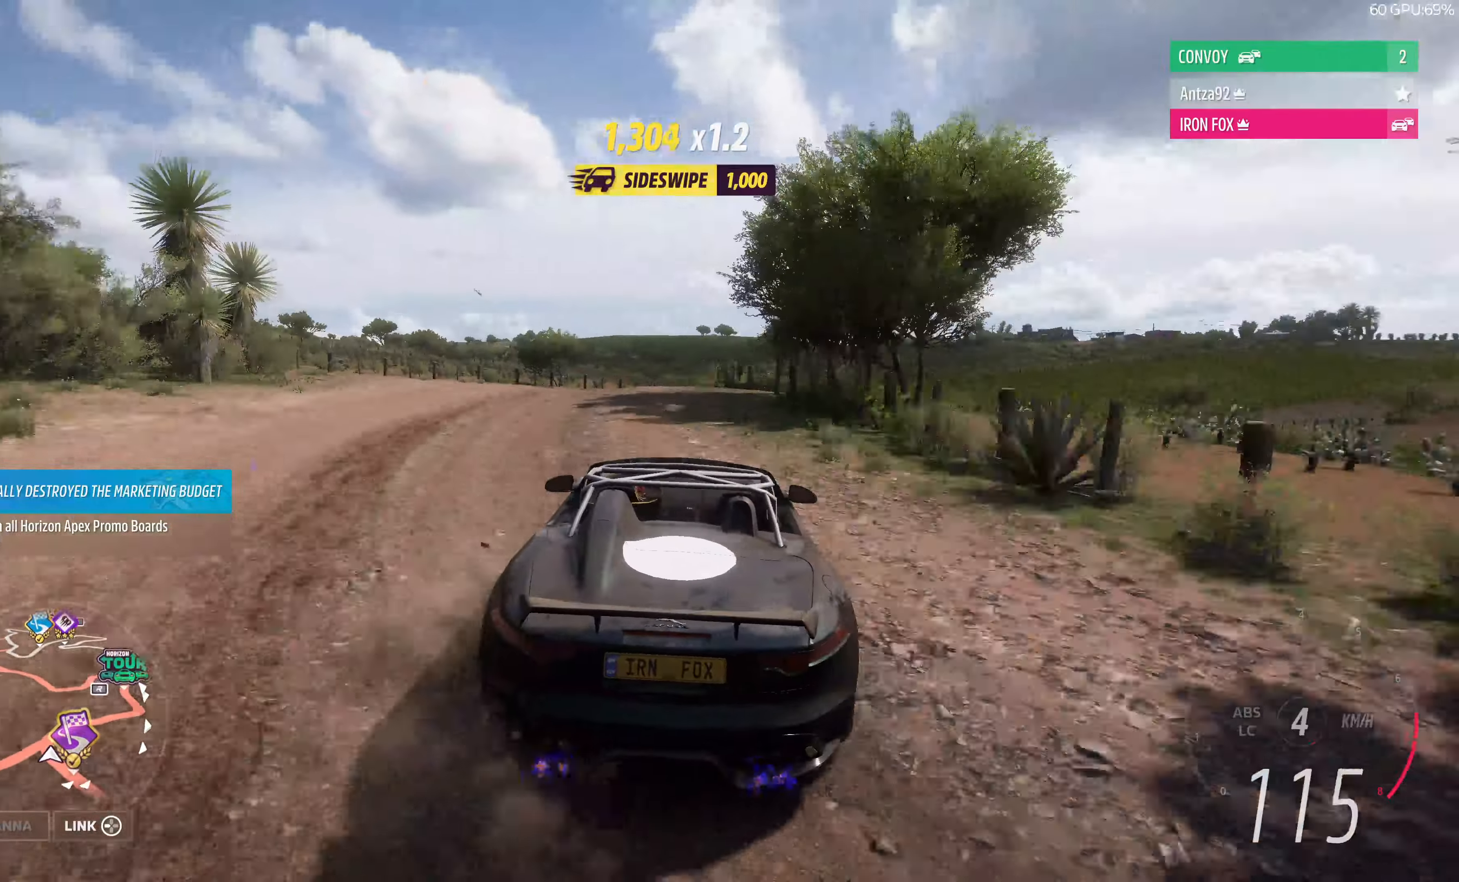
{"buttons": ["R2"], "left_stick": "left", "right_stick": "up", "events": [[67, "left_stick", "up-left"], [467, "left_stick", "left"], [500, "R2", "down"]]}
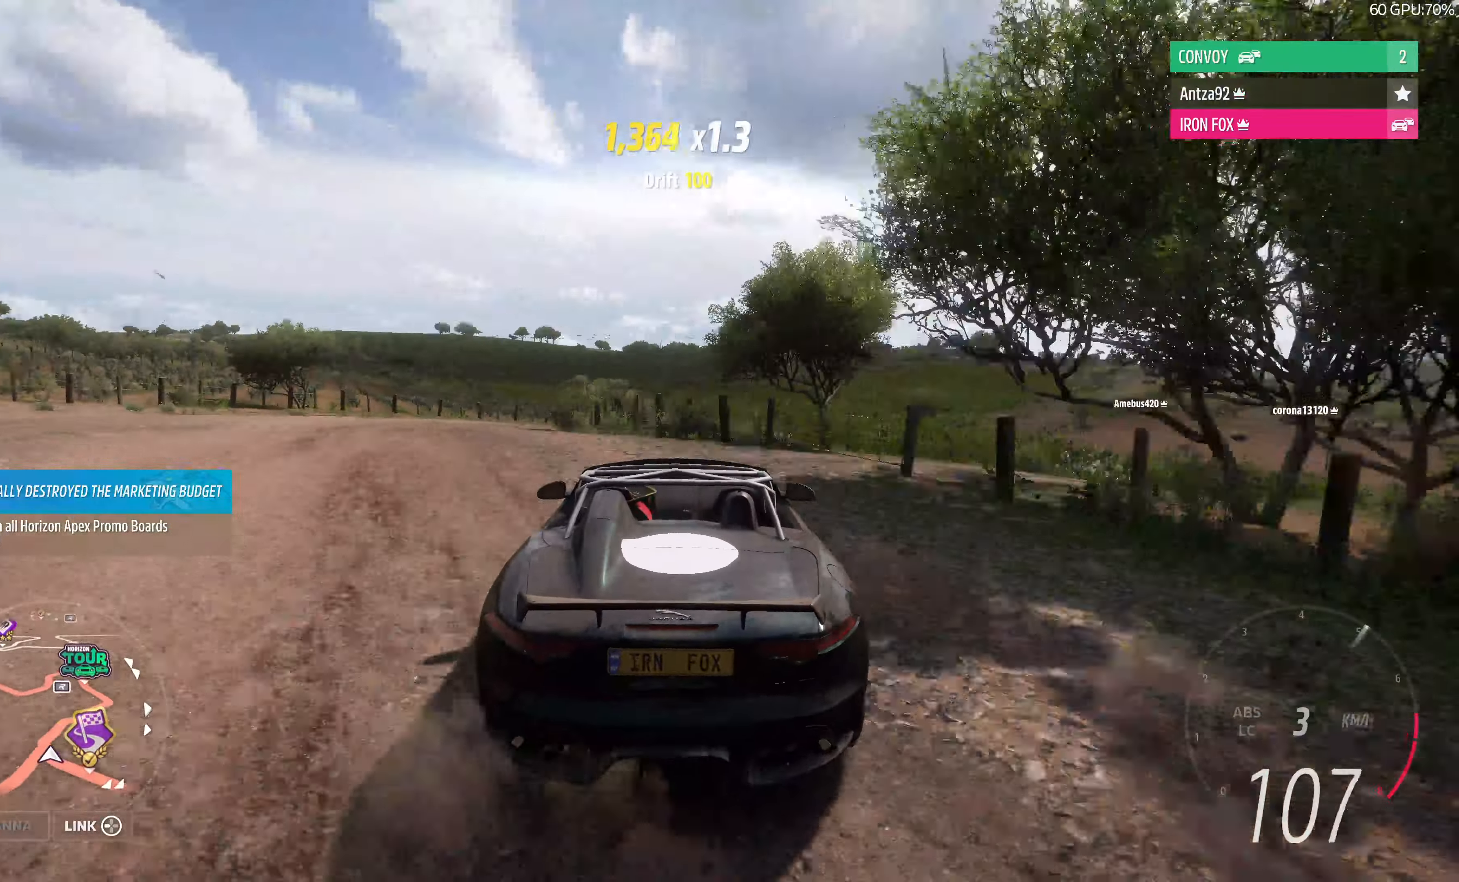
{"buttons": [], "left_stick": "left", "right_stick": "up", "events": [[100, "left_stick", "up-right"], [367, "left_stick", "center"], [400, "R2", "up"], [500, "left_stick", "left"]]}
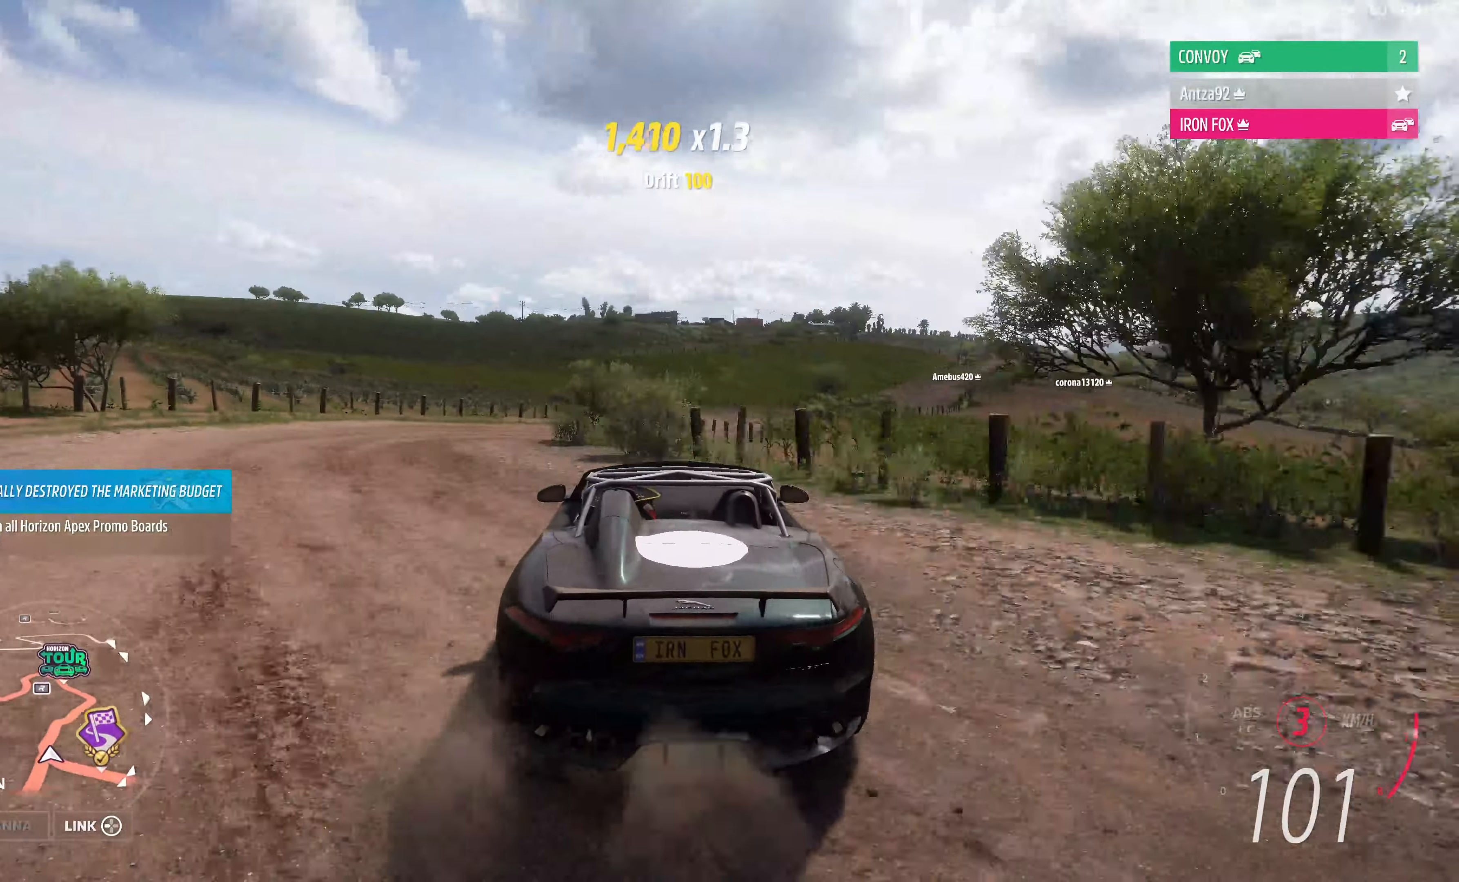
{"buttons": ["R2"], "left_stick": "center", "right_stick": "up", "events": [[67, "R2", "down"], [133, "left_stick", "center"], [233, "R2", "up"], [333, "R2", "down"]]}
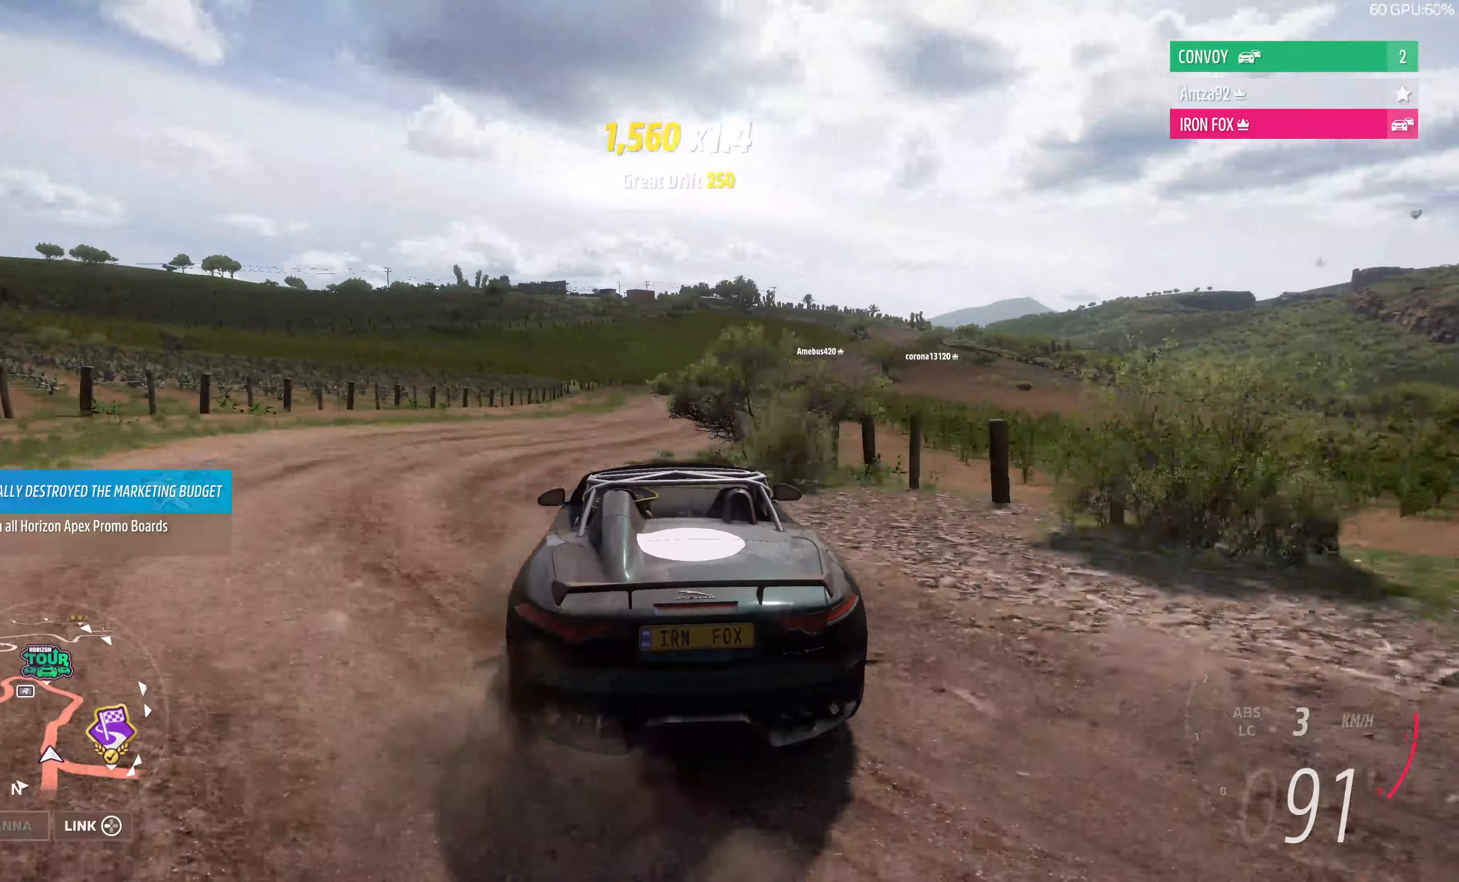
{"buttons": ["R2"], "left_stick": "center", "right_stick": "up", "events": [[333, "R2", "up"], [400, "R2", "down"]]}
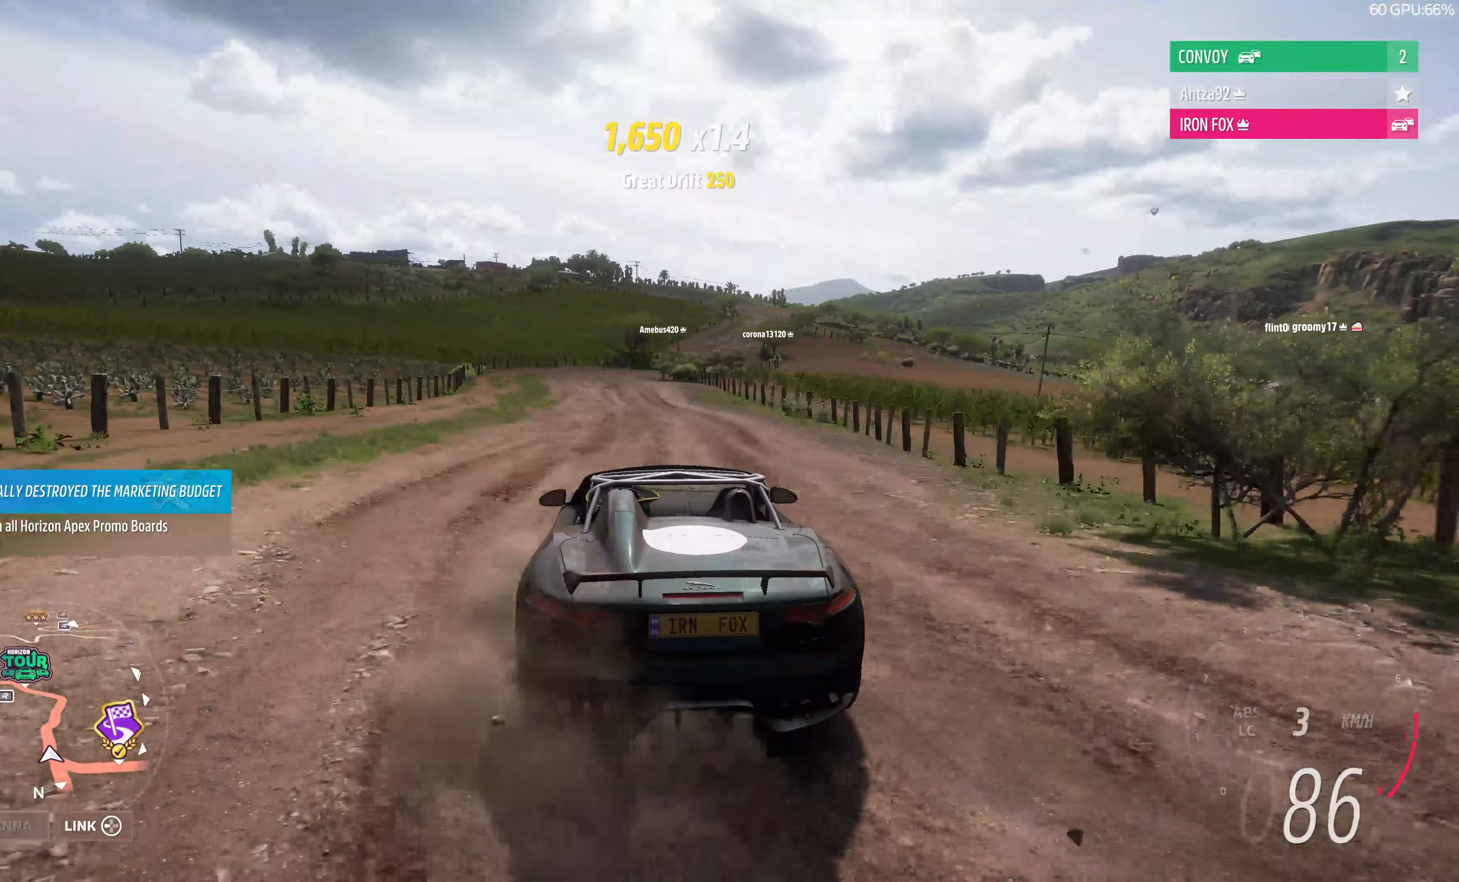
{"buttons": ["R2"], "left_stick": "left", "right_stick": "up", "events": [[166, "left_stick", "left"]]}
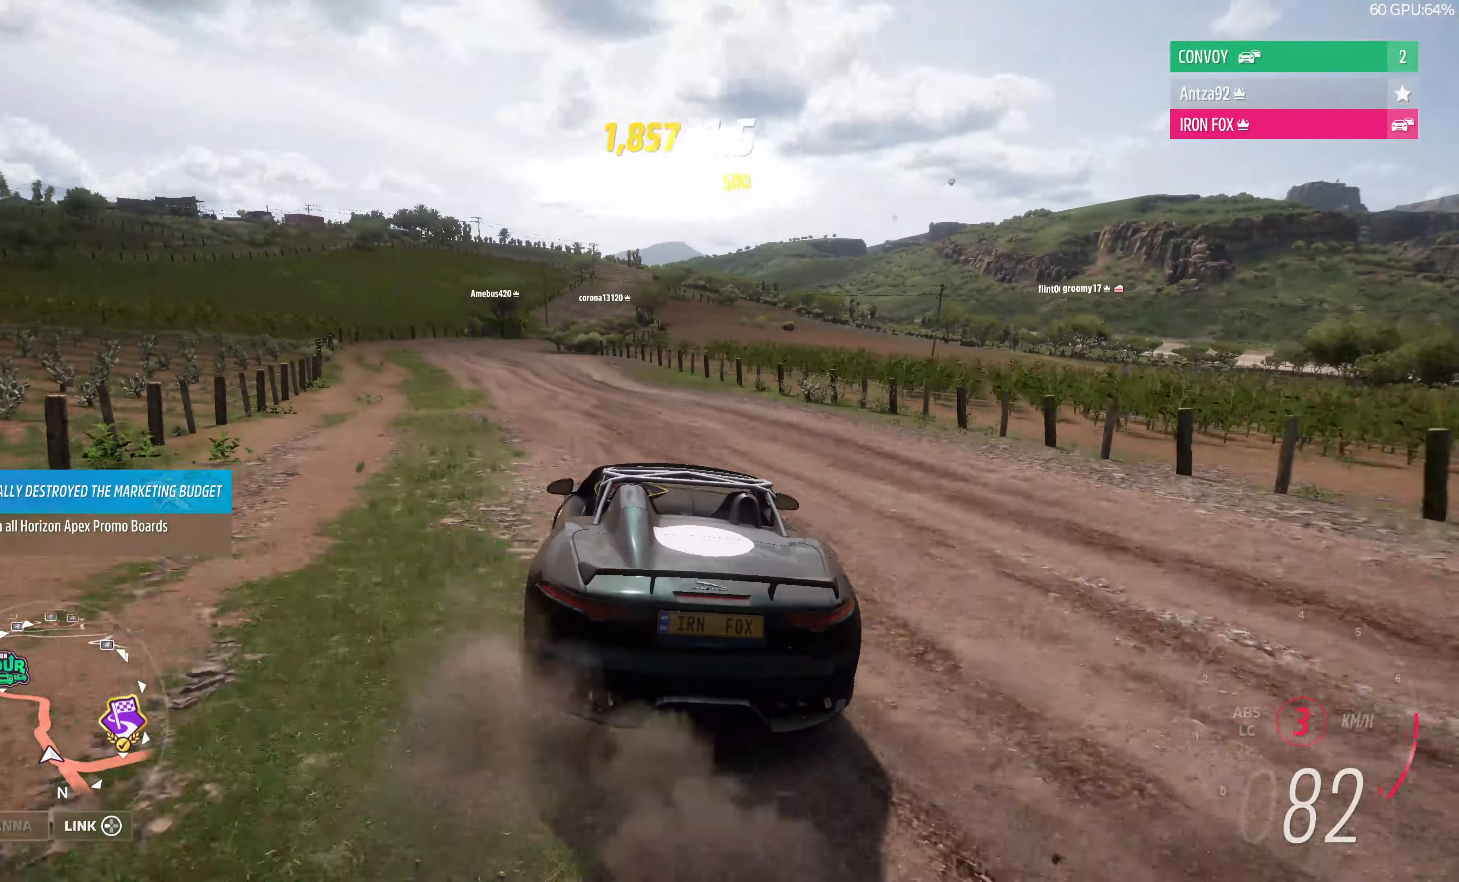
{"buttons": ["R2"], "left_stick": "center", "right_stick": "up", "events": [[33, "left_stick", "center"]]}
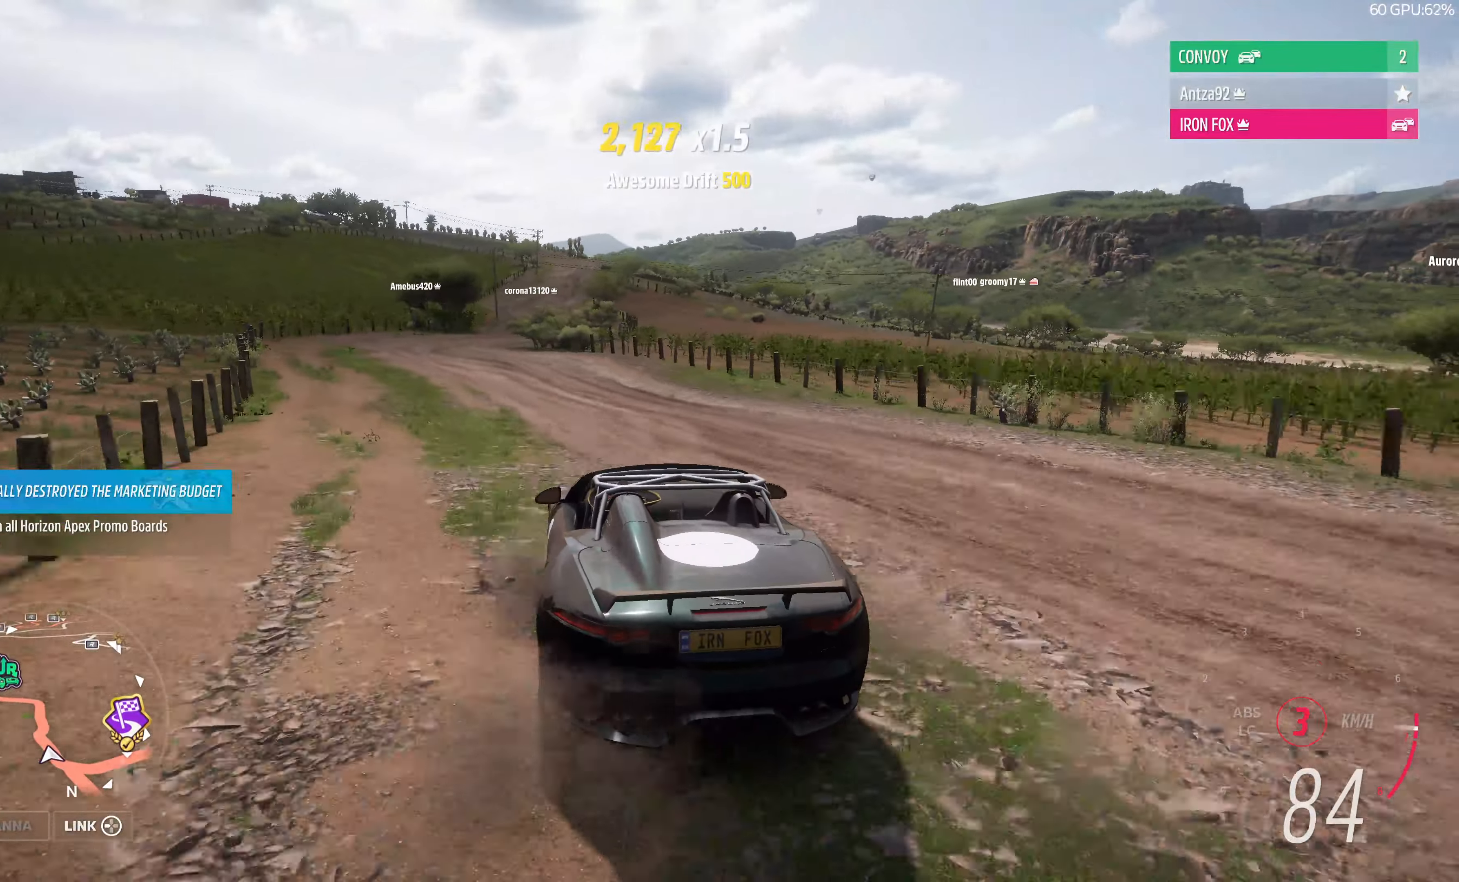
{"buttons": ["R2"], "left_stick": "left", "right_stick": "up", "events": [[233, "left_stick", "left"]]}
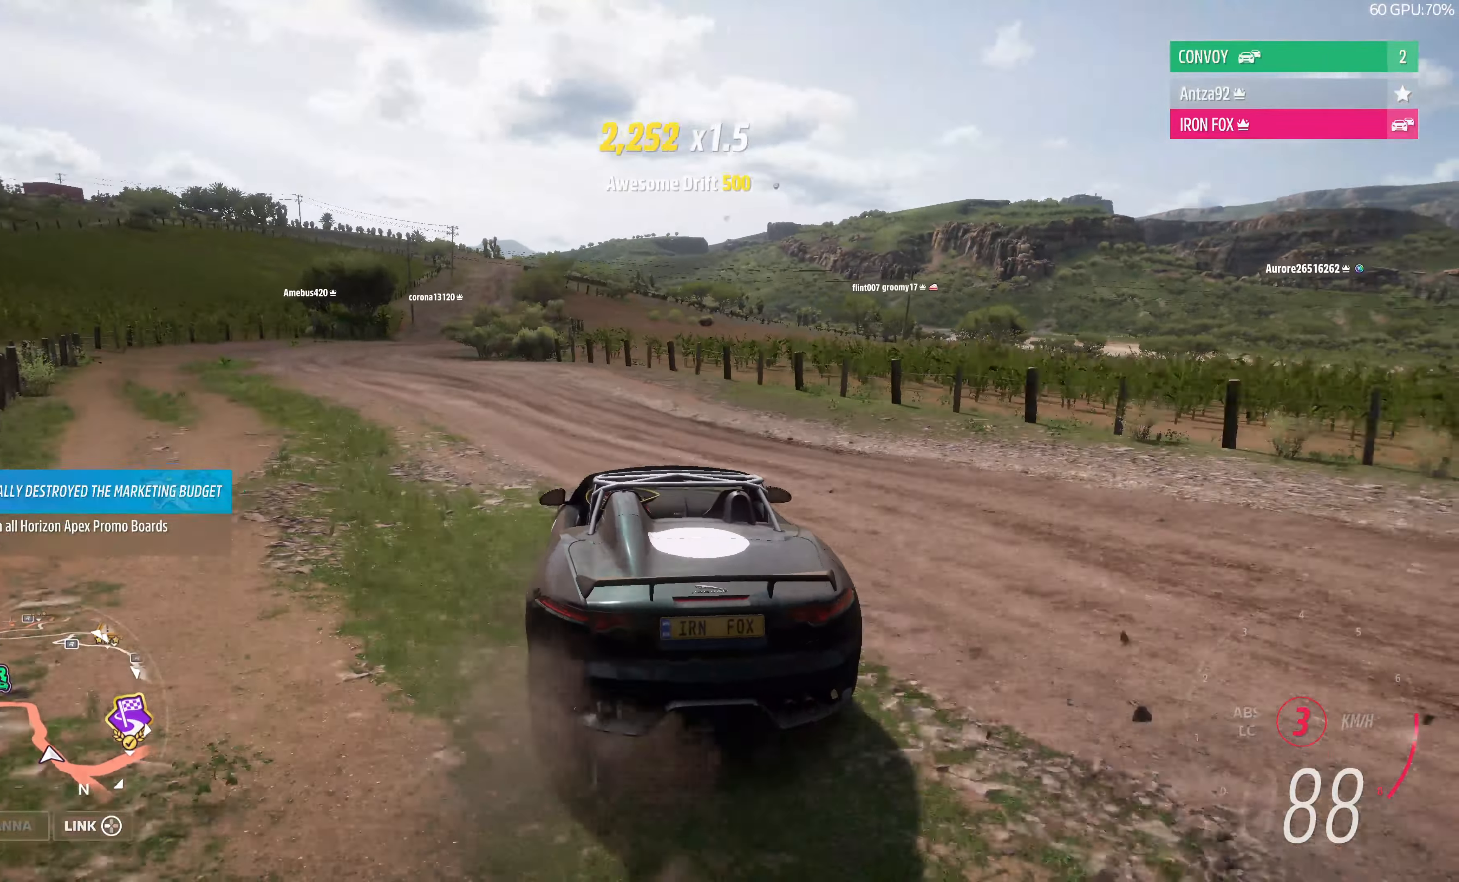
{"buttons": [], "left_stick": "center", "right_stick": "up", "events": [[466, "left_stick", "center"], [500, "R2", "up"]]}
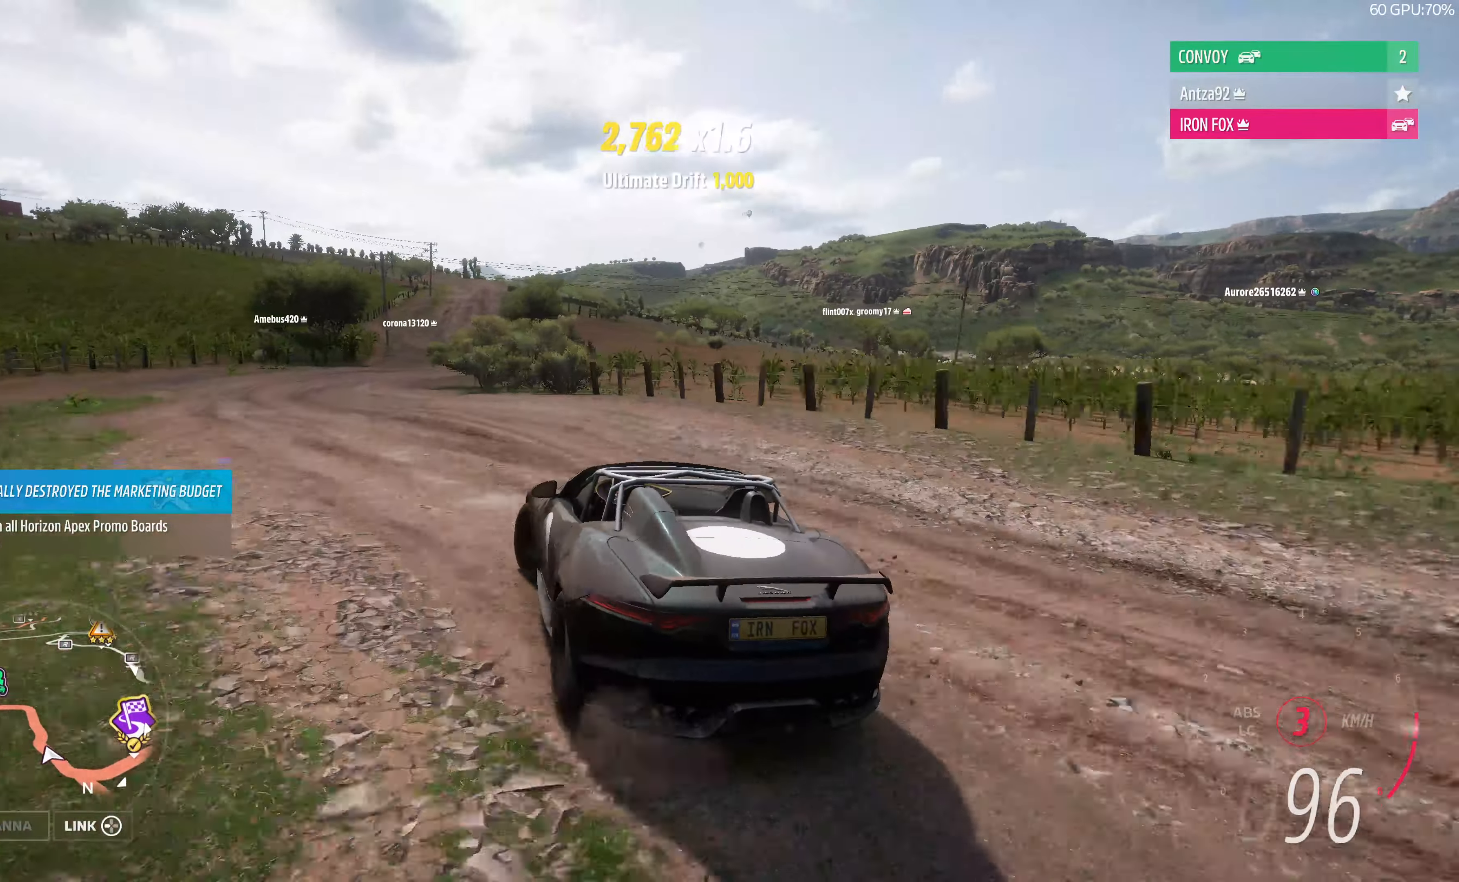
{"buttons": ["R2"], "left_stick": "up-right", "right_stick": "up", "events": [[133, "left_stick", "right"], [200, "left_stick", "up-right"], [233, "R2", "down"], [366, "left_stick", "up"], [466, "left_stick", "up-right"]]}
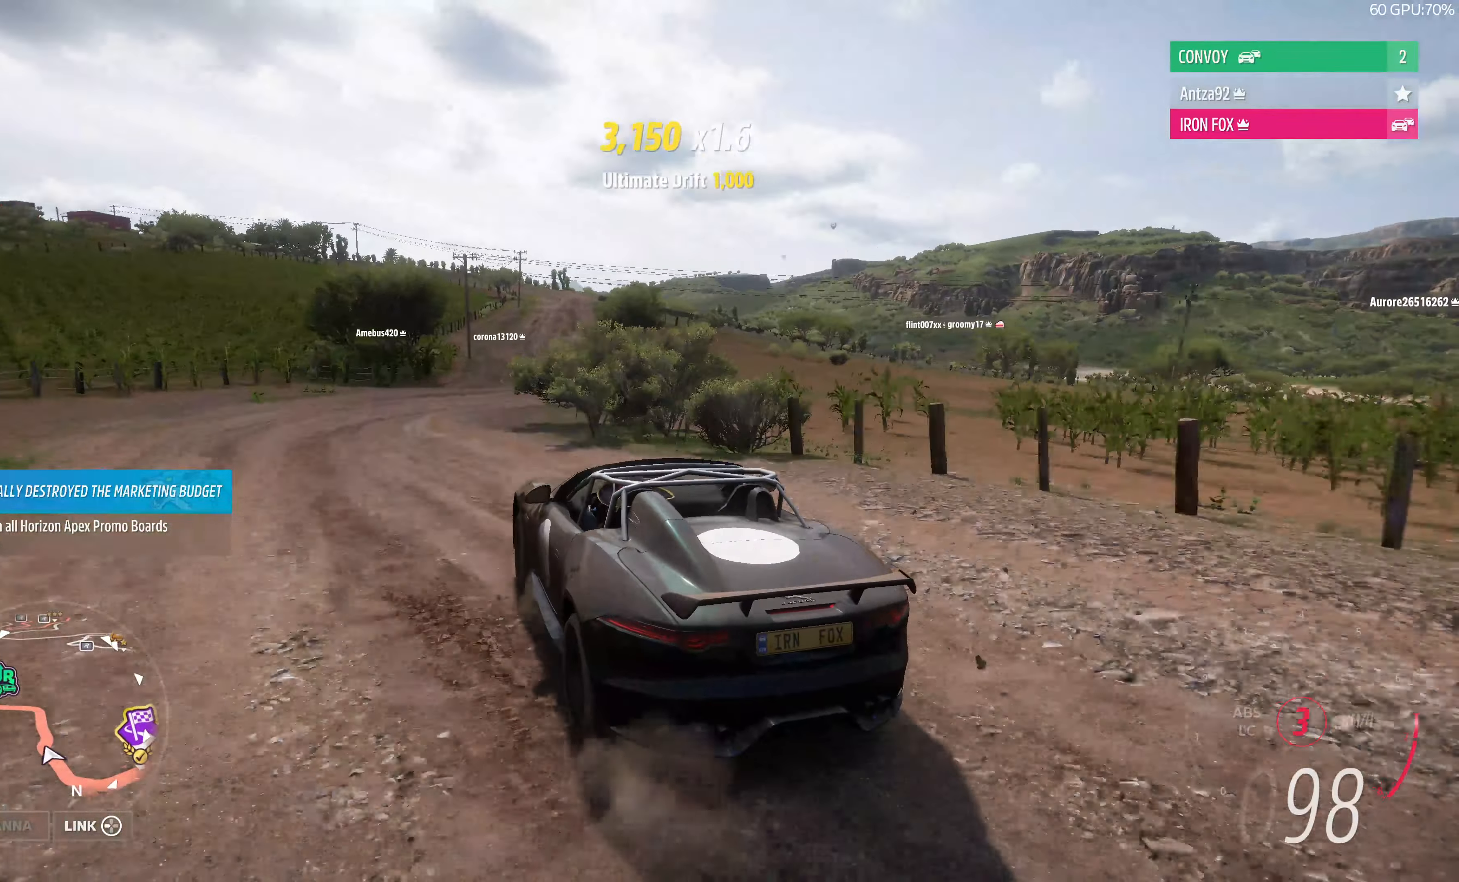
{"buttons": ["R2"], "left_stick": "up", "right_stick": "center", "events": [[100, "left_stick", "up"], [466, "right_stick", "center"]]}
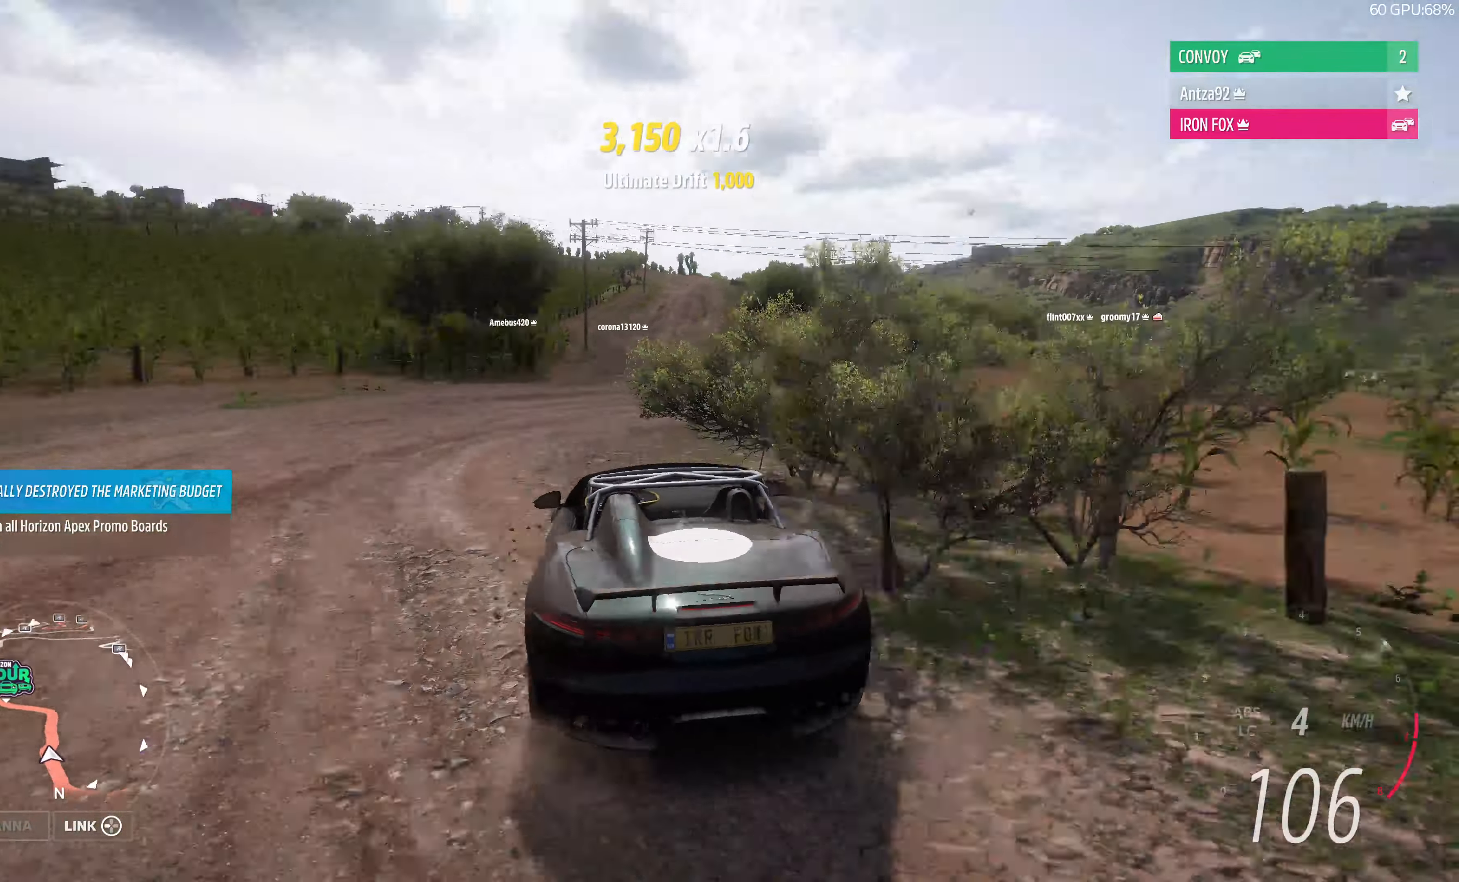
{"buttons": ["R2"], "left_stick": "up-right", "right_stick": "center", "events": [[333, "left_stick", "up-right"]]}
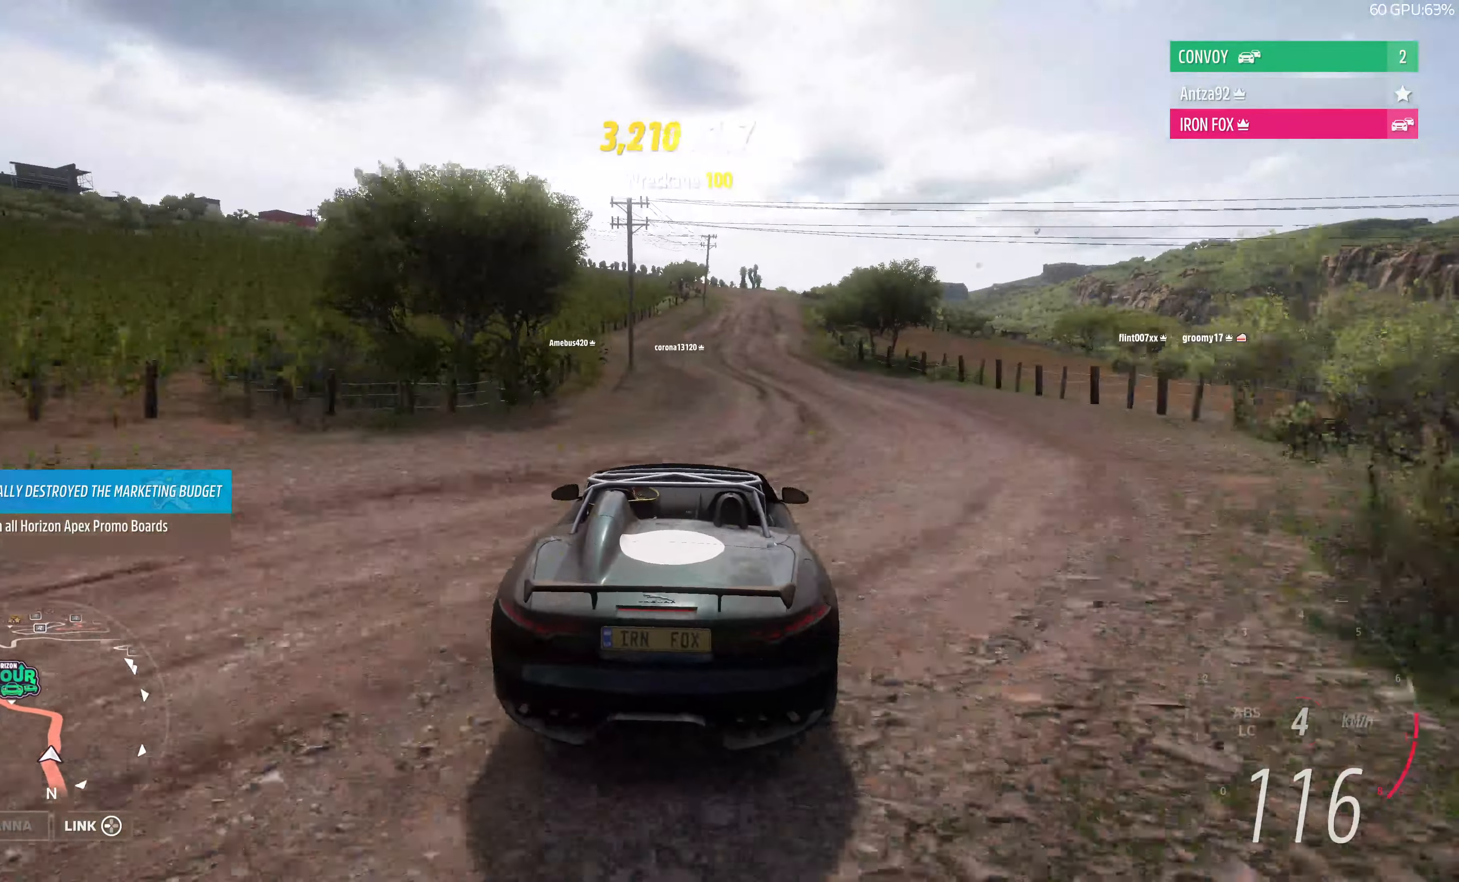
{"buttons": ["R2"], "left_stick": "up", "right_stick": "center", "events": [[33, "left_stick", "center"], [233, "left_stick", "up"]]}
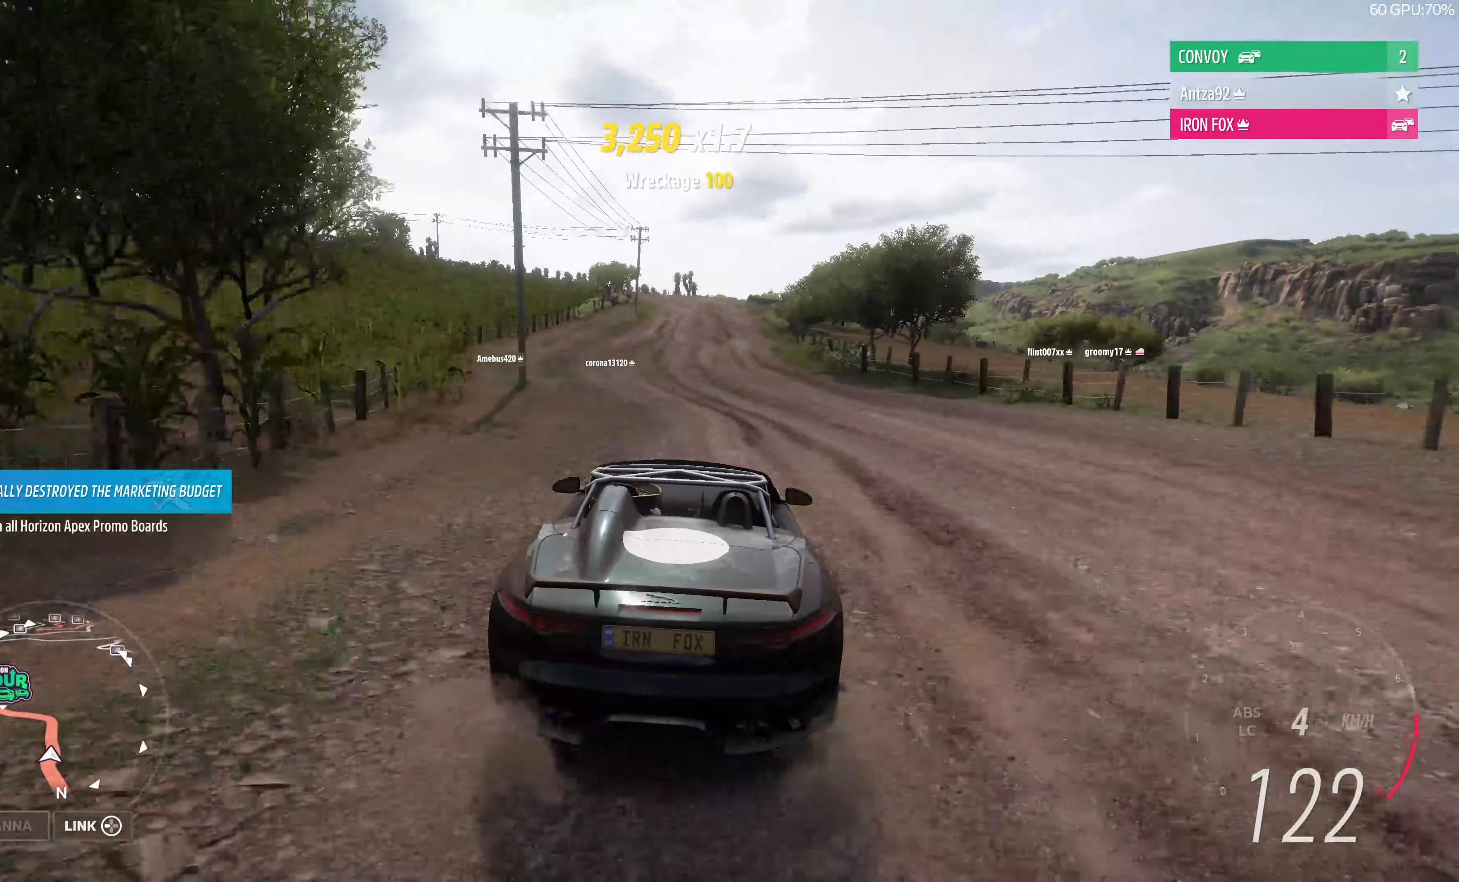
{"buttons": ["R2"], "left_stick": "up-right", "right_stick": "center", "events": [[300, "left_stick", "up-right"]]}
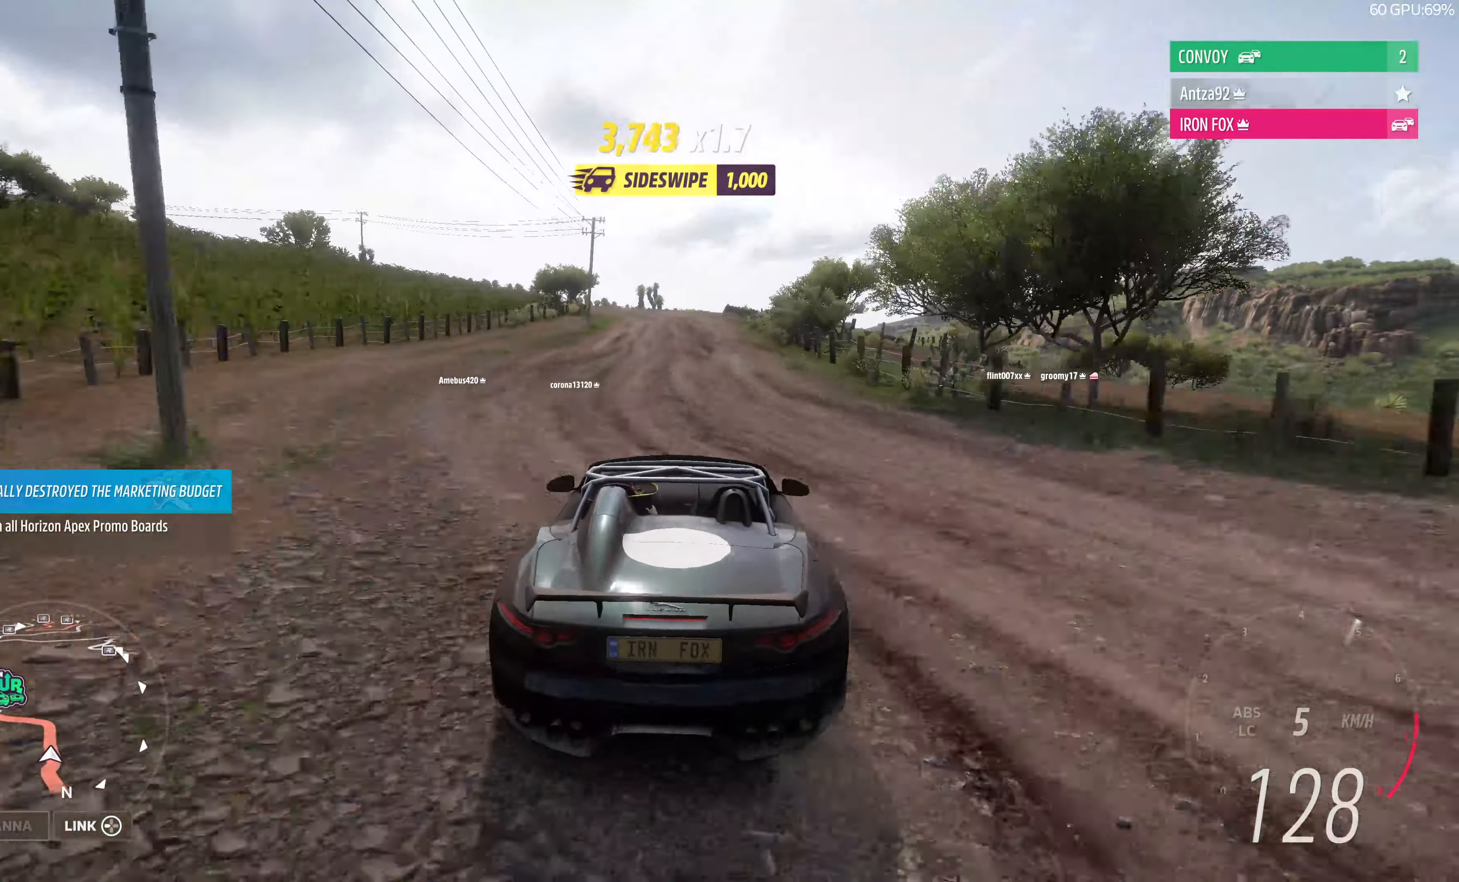
{"buttons": ["R2"], "left_stick": "up-left", "right_stick": "center", "events": [[33, "left_stick", "right"], [133, "left_stick", "center"], [500, "left_stick", "up-left"]]}
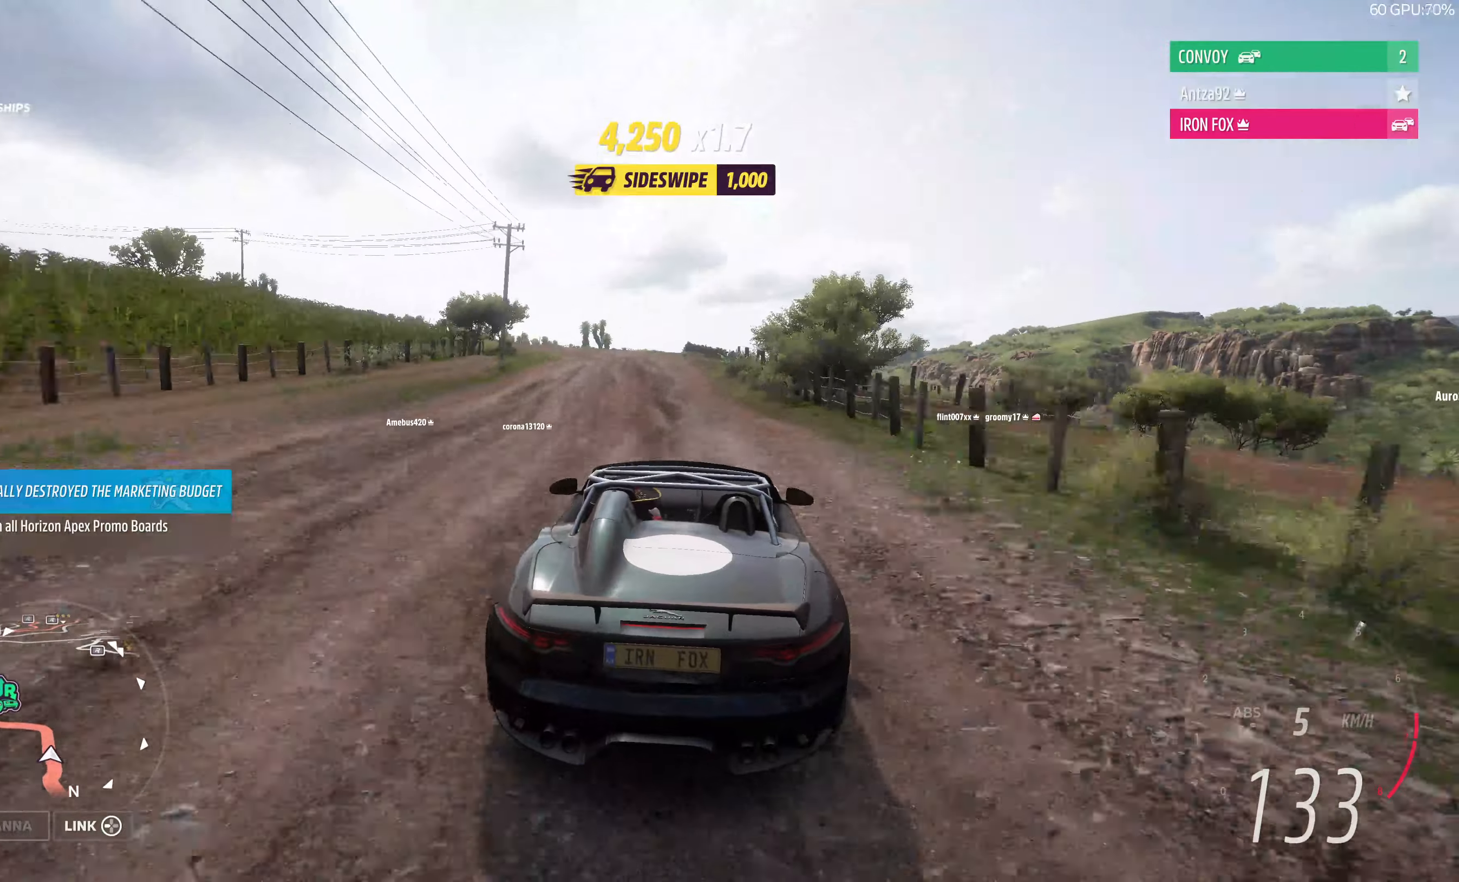
{"buttons": ["R2"], "left_stick": "up-left", "right_stick": "center", "events": []}